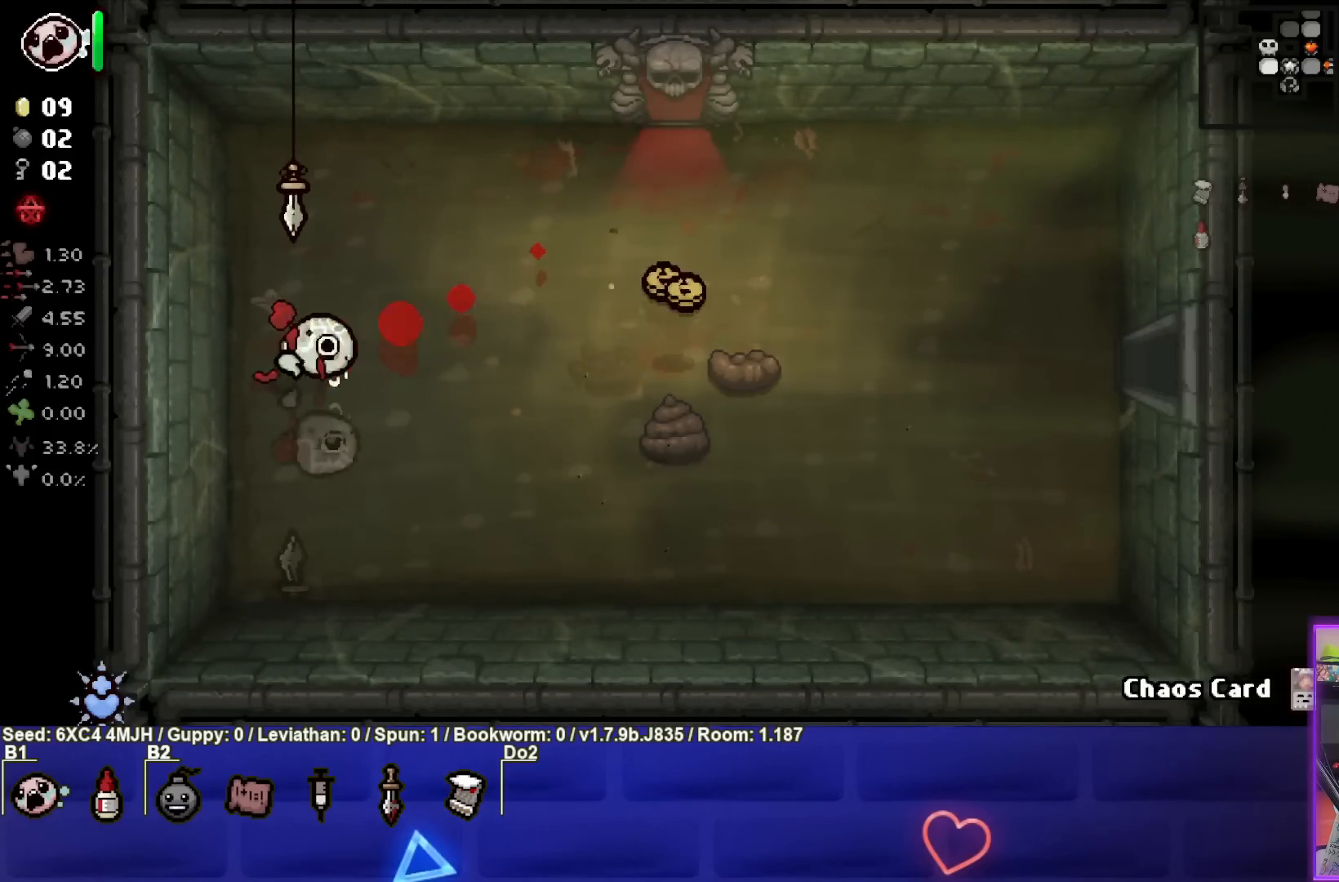
Gameplay with a controller (PlayStation layout); each line is a JSON object with the inputs held at the frame after it. "events" lists button and stick changes between this image and that frame as [ms after this image, input, new state], when the widget could be followed in between.
{"buttons": [], "left_stick": "right", "right_stick": "center", "events": []}
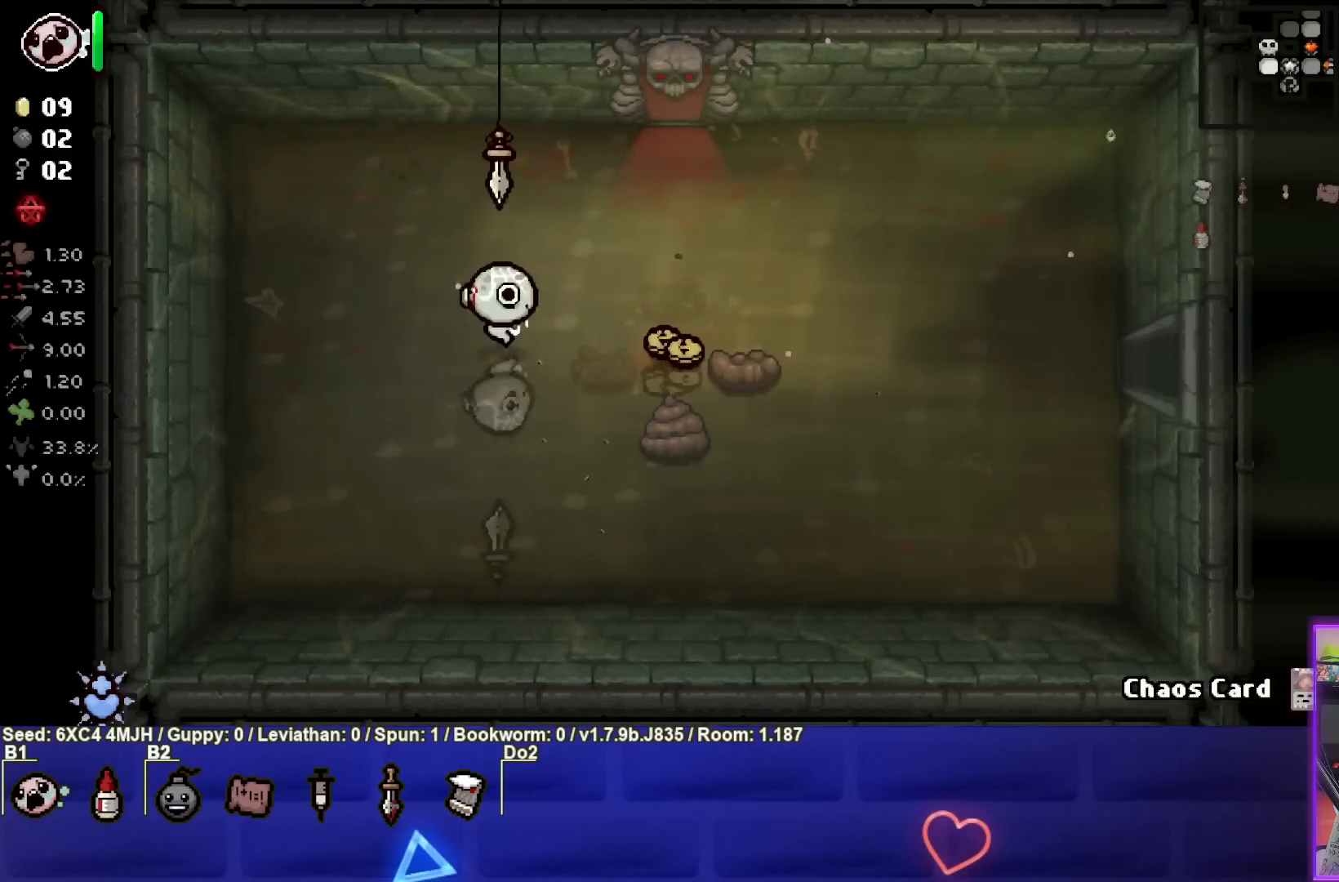
{"buttons": [], "left_stick": "up", "right_stick": "center", "events": [[300, "left_stick", "up"]]}
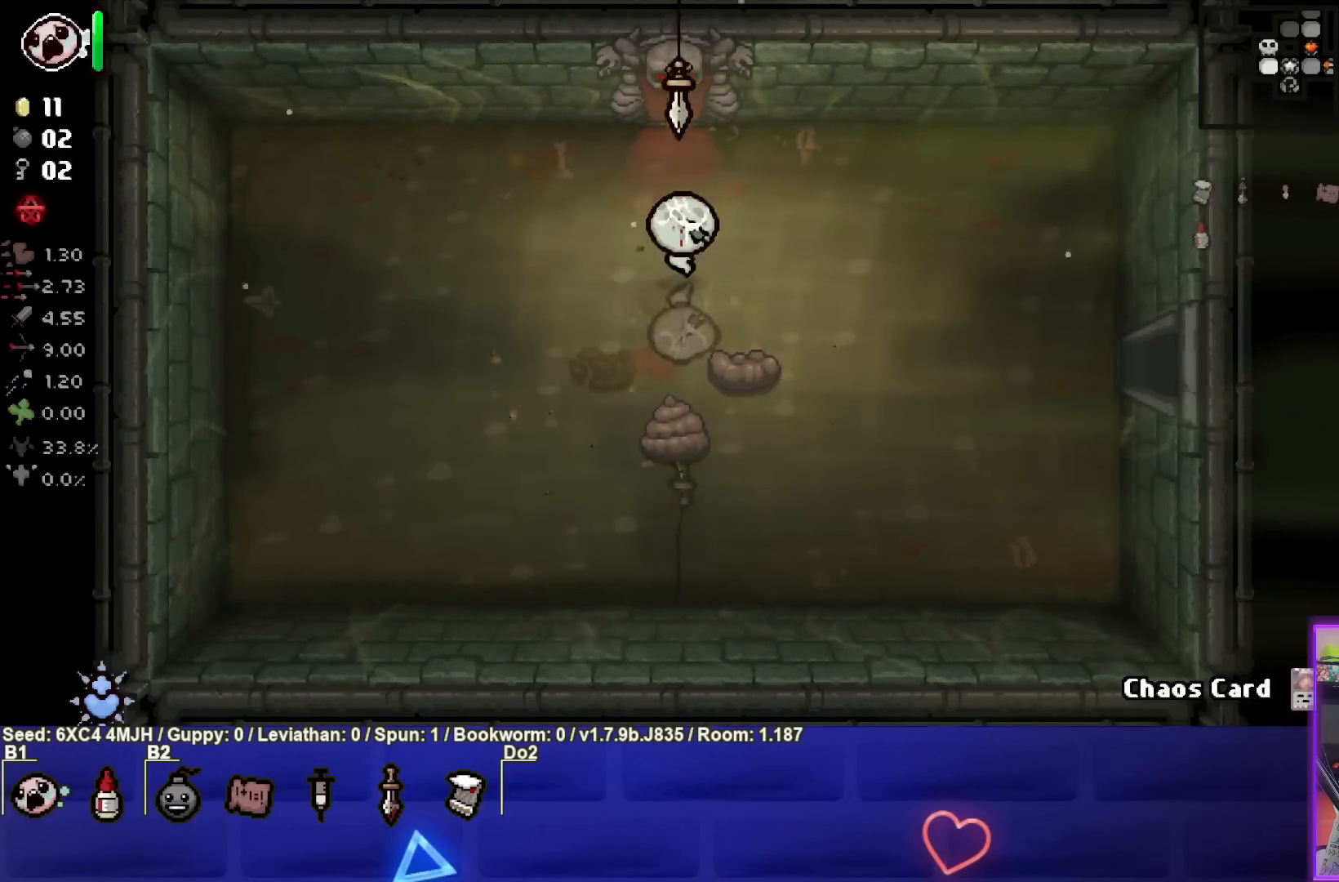
{"buttons": [], "left_stick": "center", "right_stick": "center", "events": [[450, "left_stick", "center"]]}
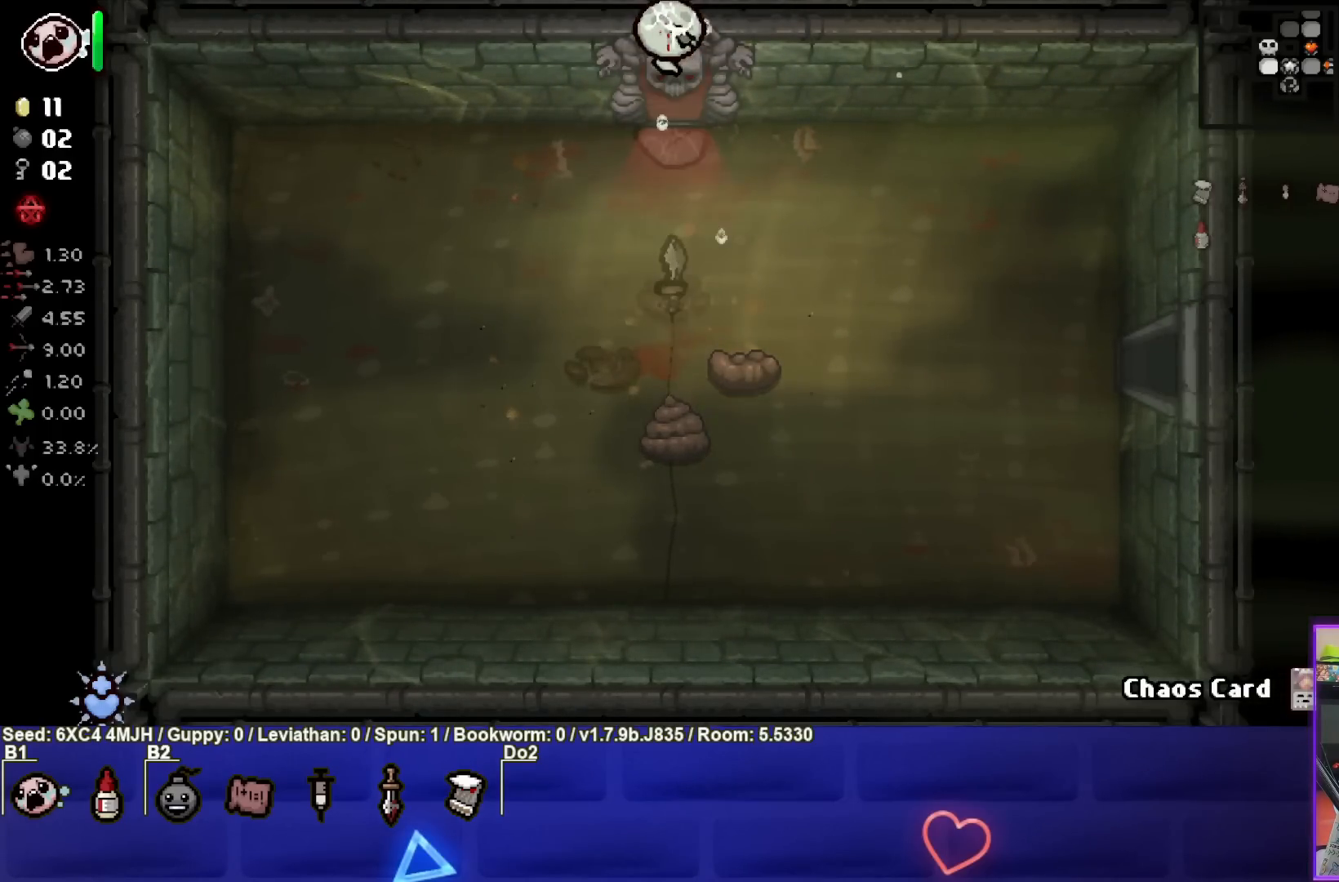
{"buttons": [], "left_stick": "center", "right_stick": "center", "events": []}
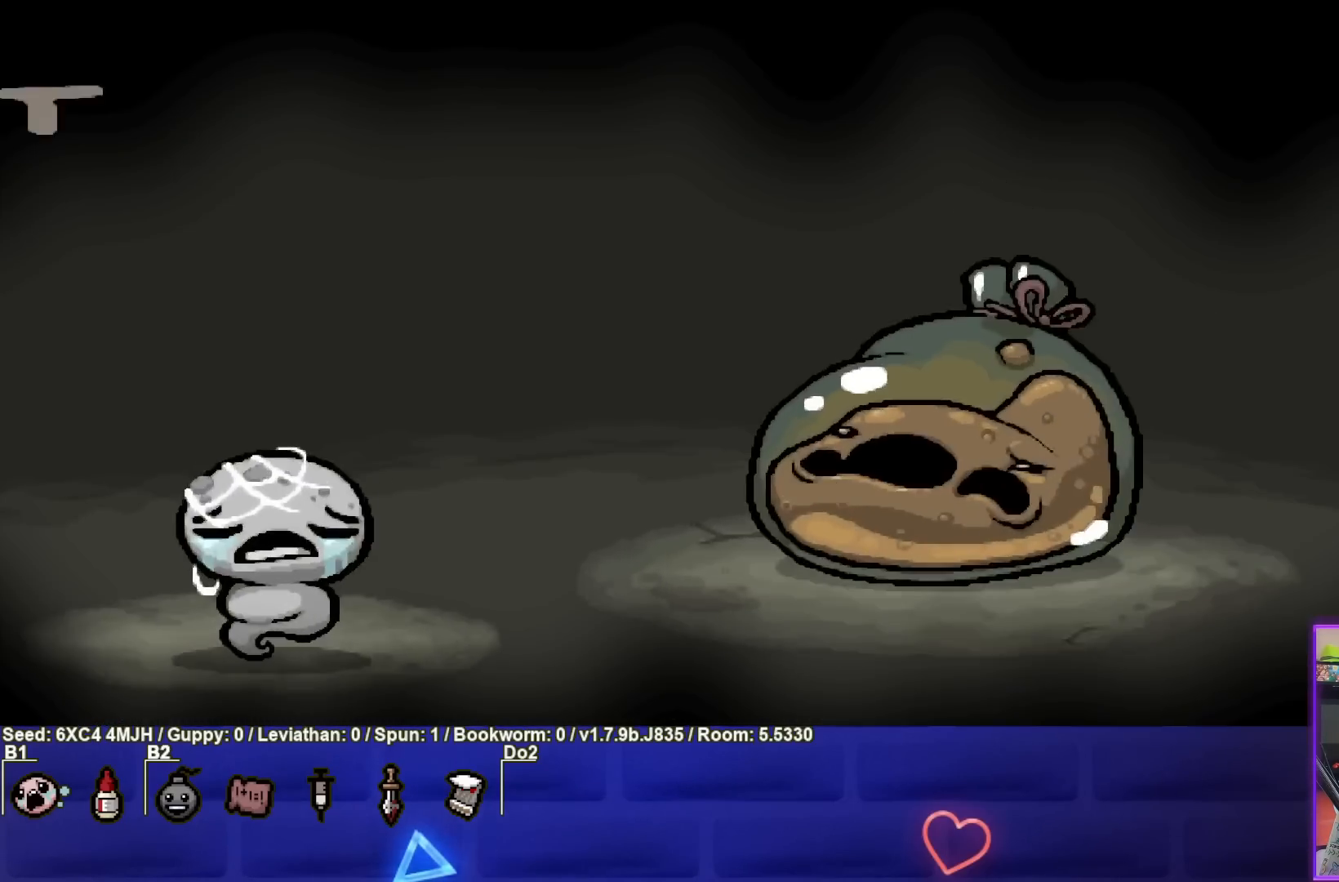
{"buttons": [], "left_stick": "down-left", "right_stick": "center", "events": [[100, "CROSS", "down"], [200, "CROSS", "up"], [417, "left_stick", "down-left"]]}
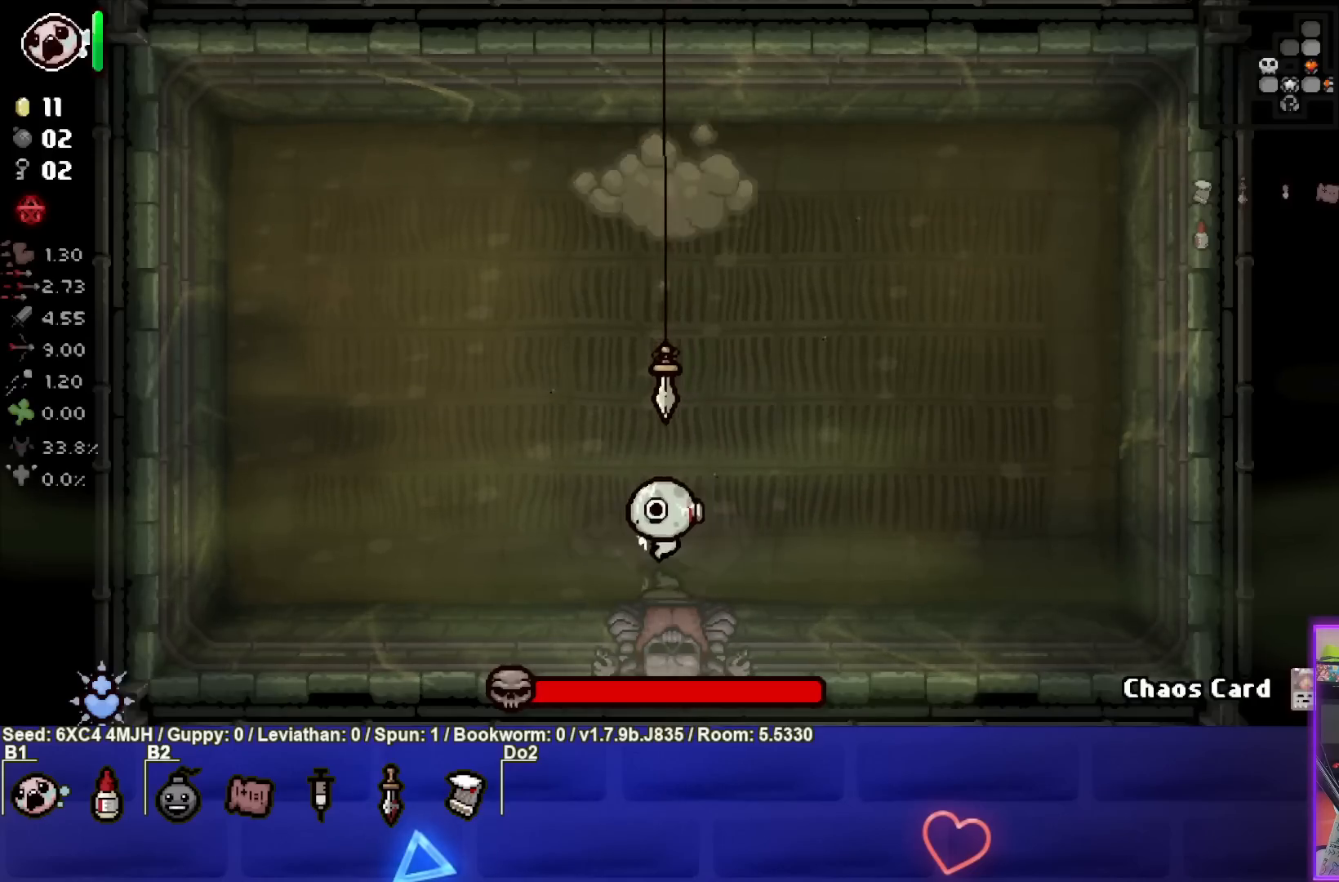
{"buttons": [], "left_stick": "left", "right_stick": "center", "events": [[233, "left_stick", "left"]]}
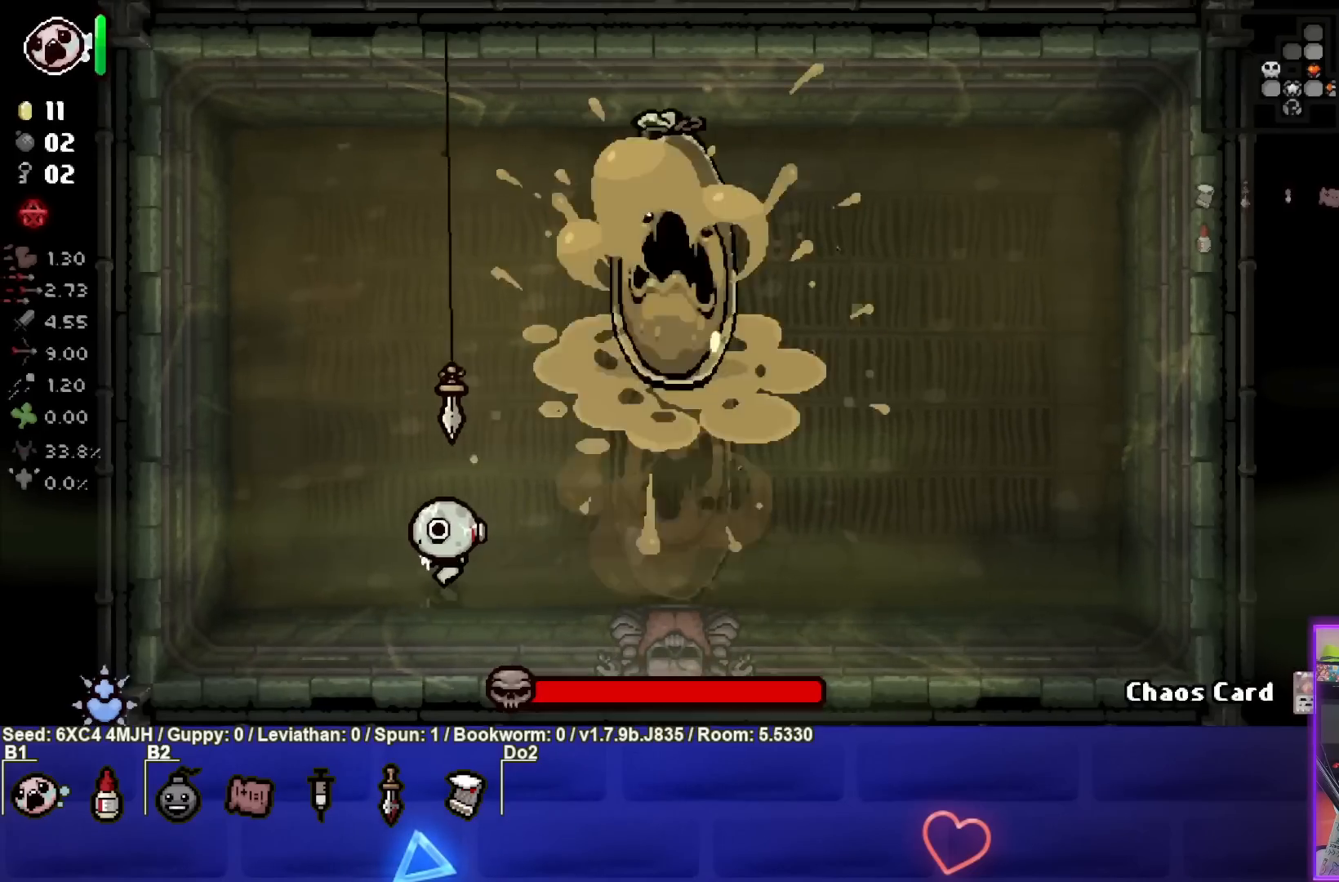
{"buttons": ["R1"], "left_stick": "up-right", "right_stick": "center", "events": [[33, "left_stick", "center"], [133, "left_stick", "up-right"], [450, "R1", "down"]]}
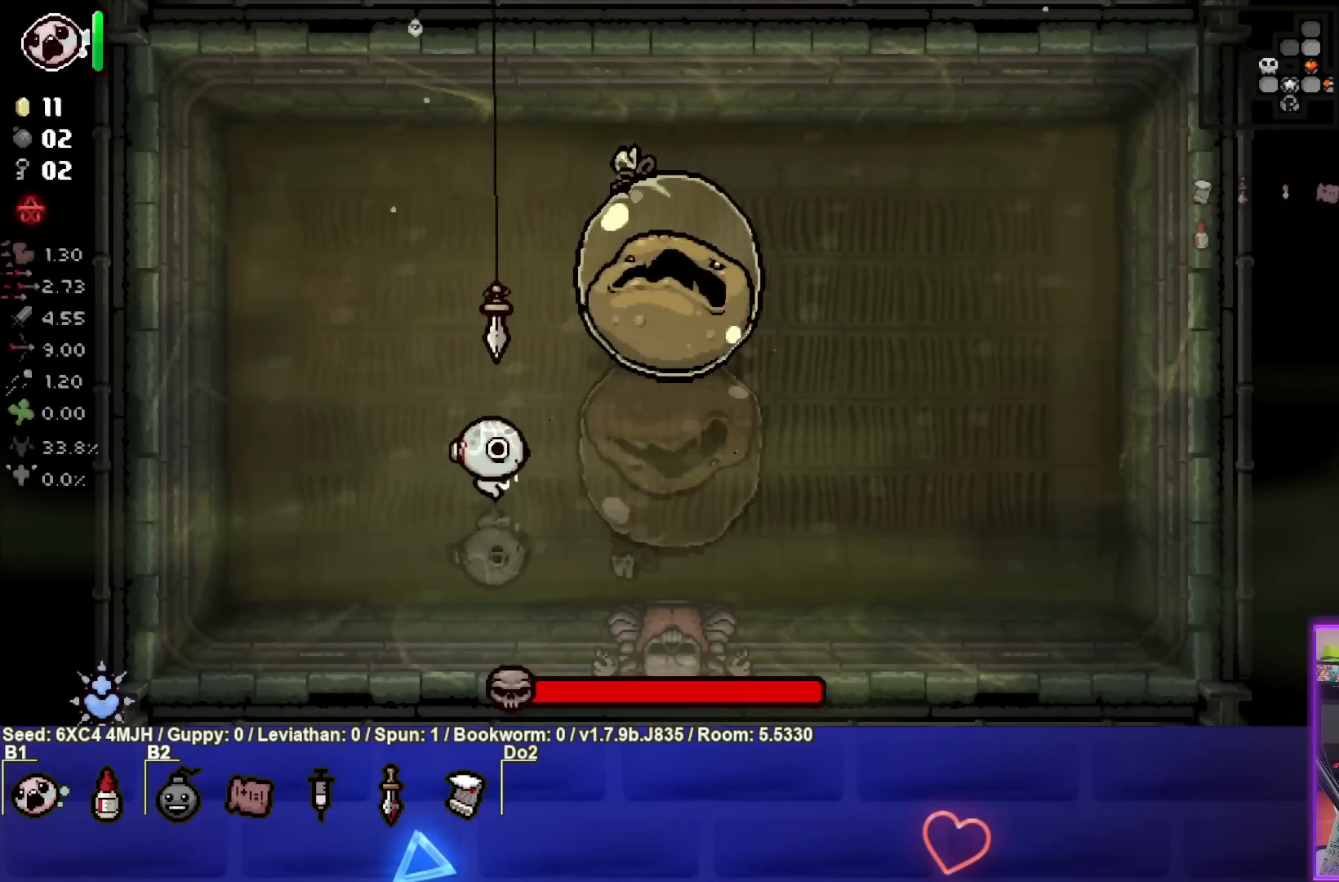
{"buttons": [], "left_stick": "left", "right_stick": "center", "events": [[67, "R1", "up"], [100, "left_stick", "left"]]}
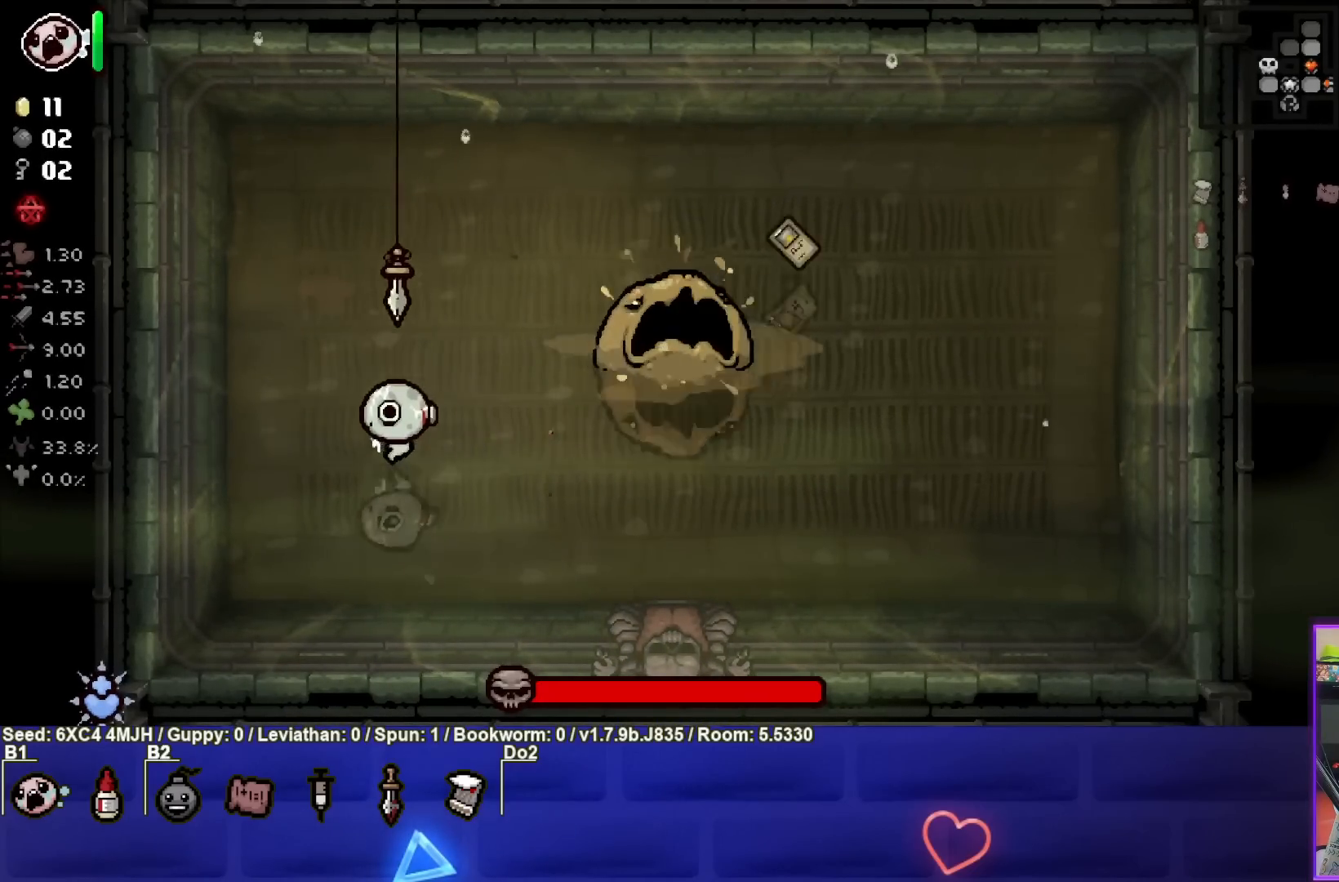
{"buttons": [], "left_stick": "left", "right_stick": "center", "events": [[50, "left_stick", "up-left"], [167, "left_stick", "center"], [417, "left_stick", "left"]]}
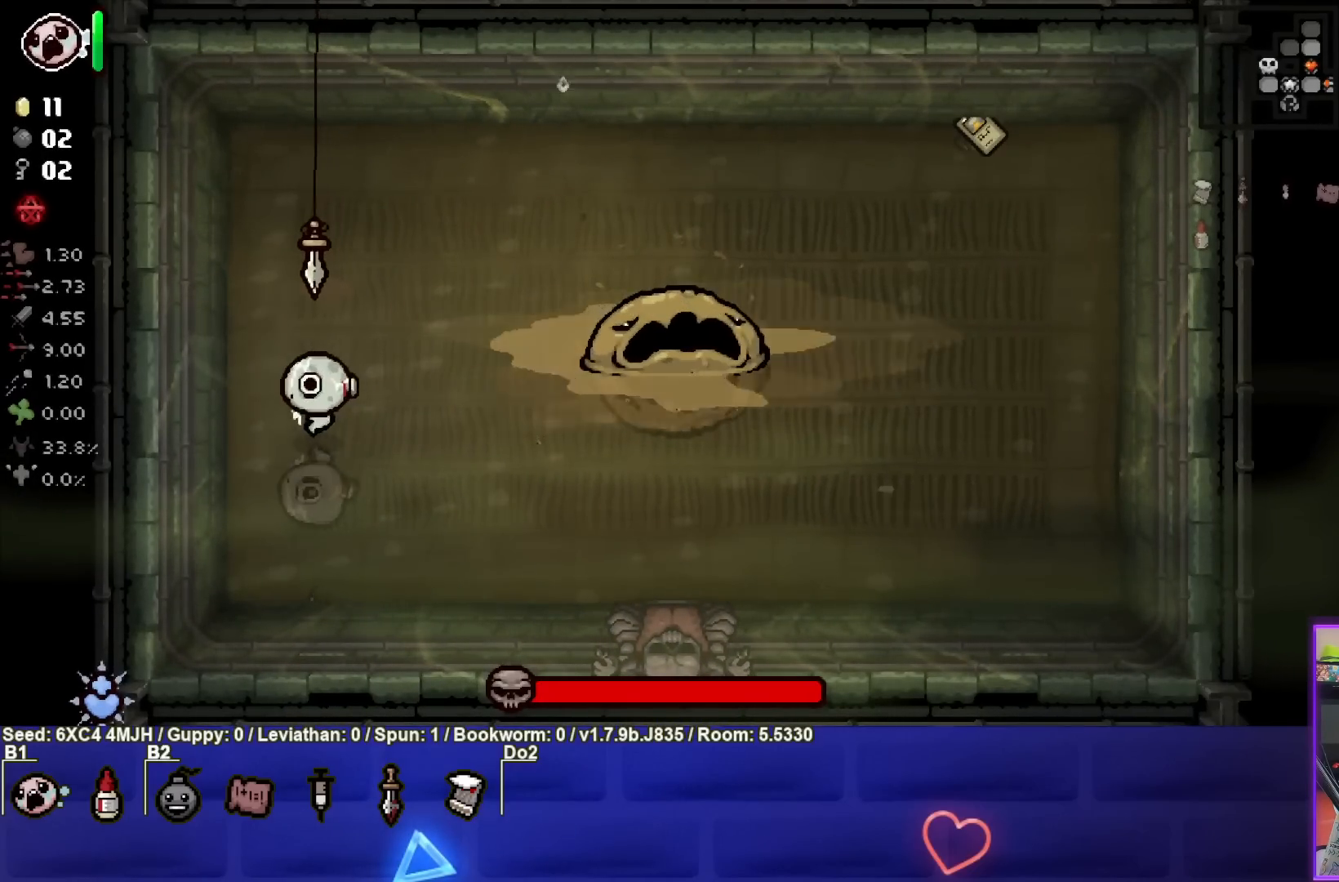
{"buttons": [], "left_stick": "center", "right_stick": "center", "events": [[150, "left_stick", "center"], [350, "left_stick", "down"], [500, "left_stick", "center"]]}
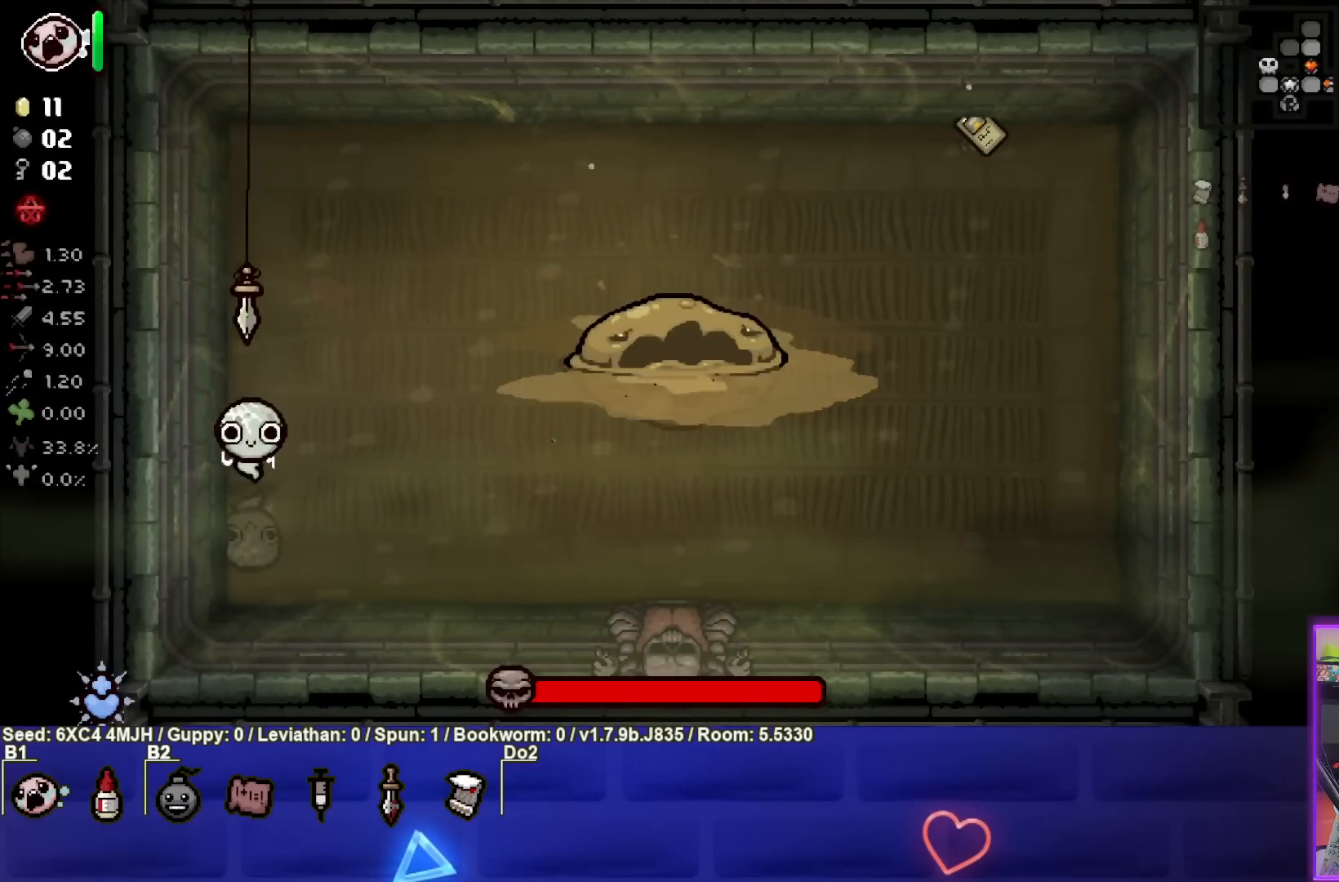
{"buttons": [], "left_stick": "center", "right_stick": "center", "events": []}
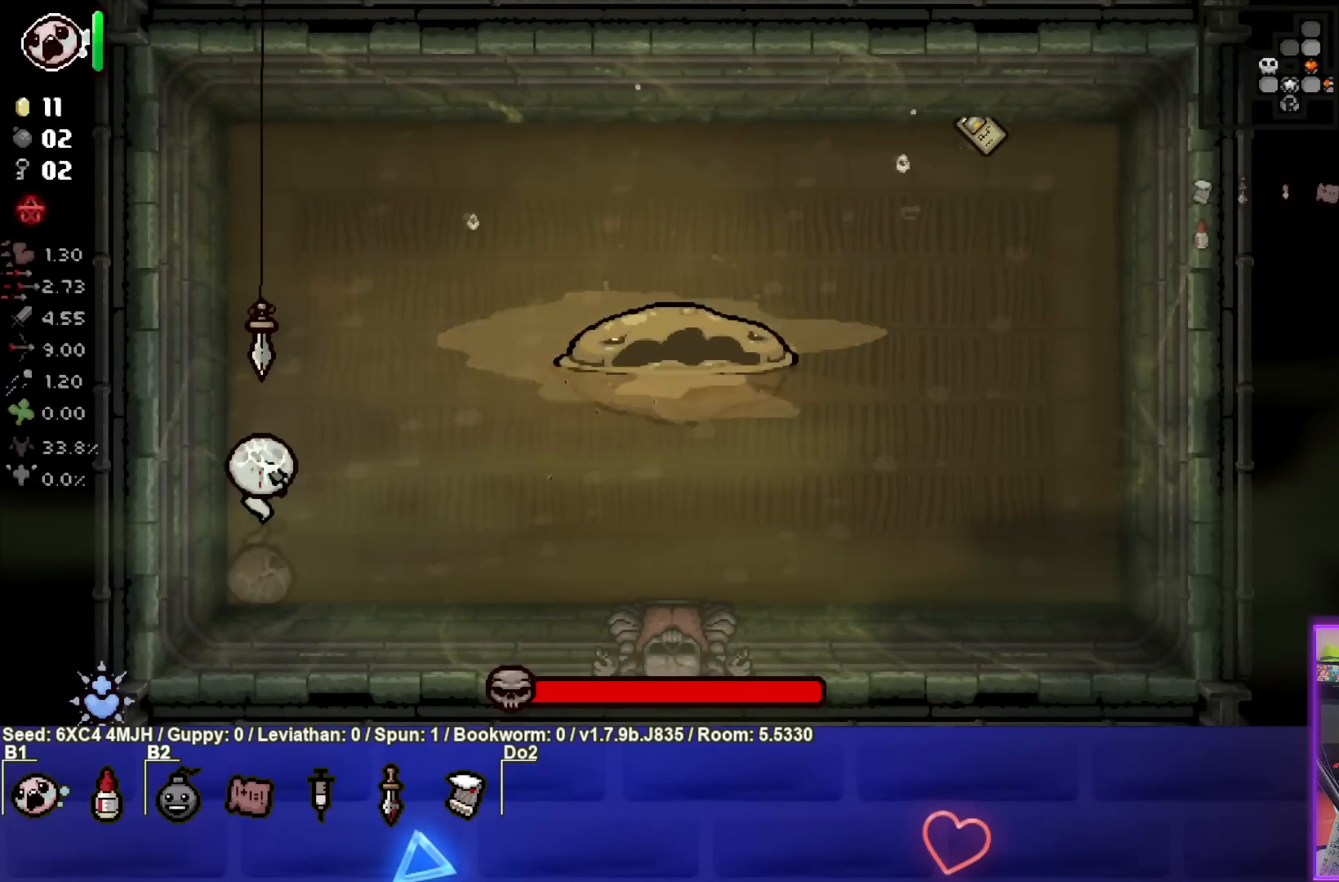
{"buttons": [], "left_stick": "center", "right_stick": "center", "events": []}
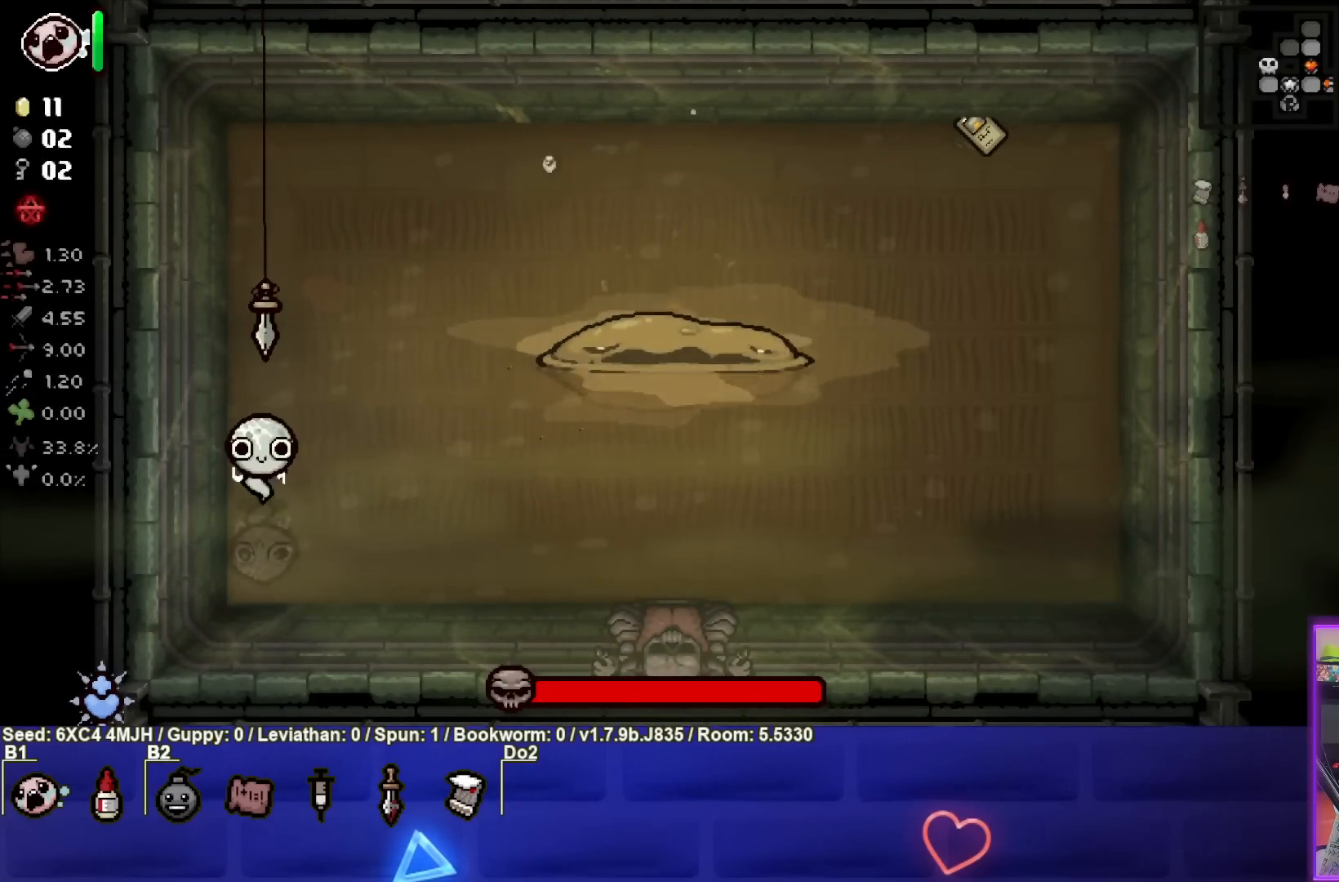
{"buttons": [], "left_stick": "center", "right_stick": "center", "events": [[200, "left_stick", "down-right"], [350, "left_stick", "center"]]}
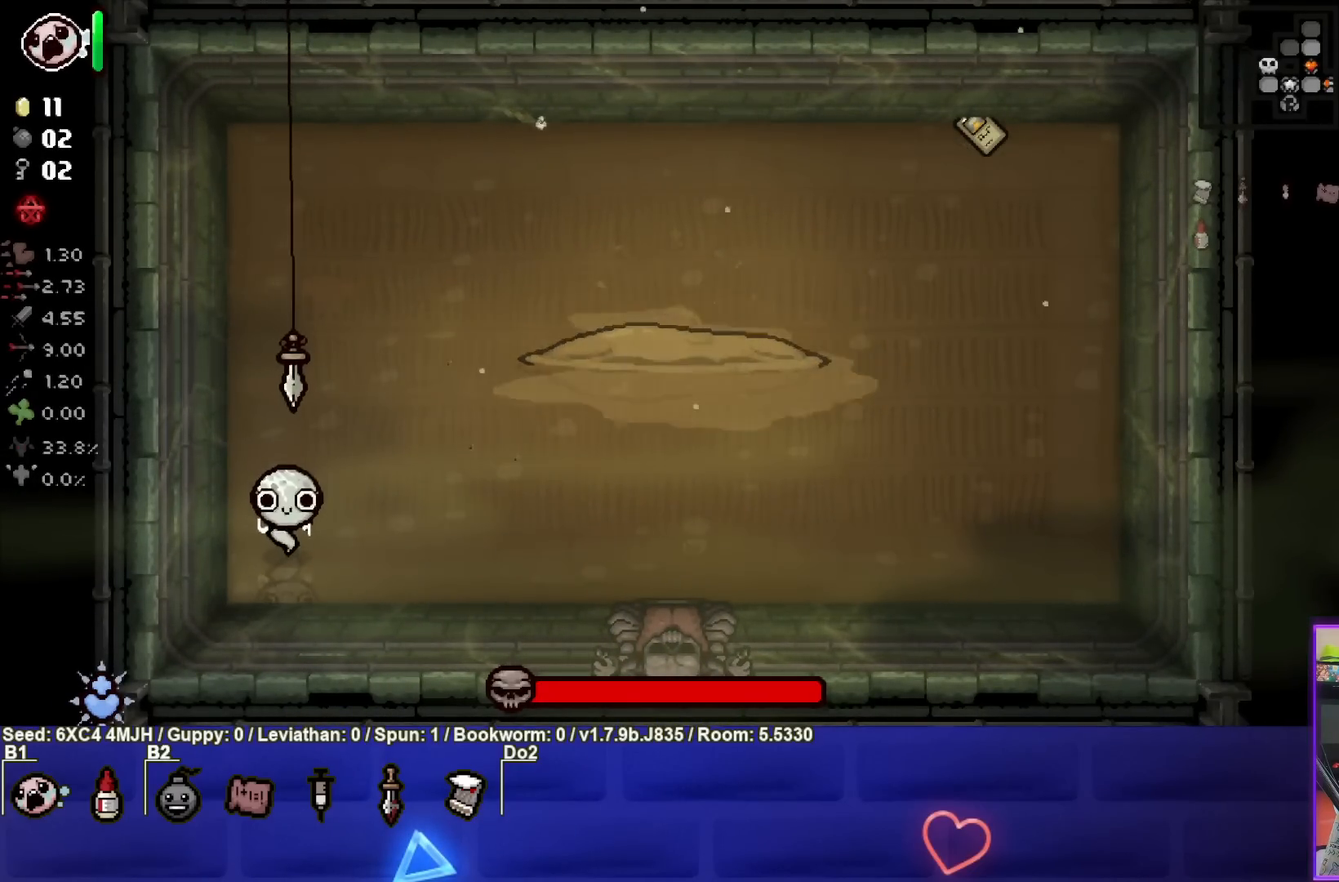
{"buttons": [], "left_stick": "center", "right_stick": "center", "events": []}
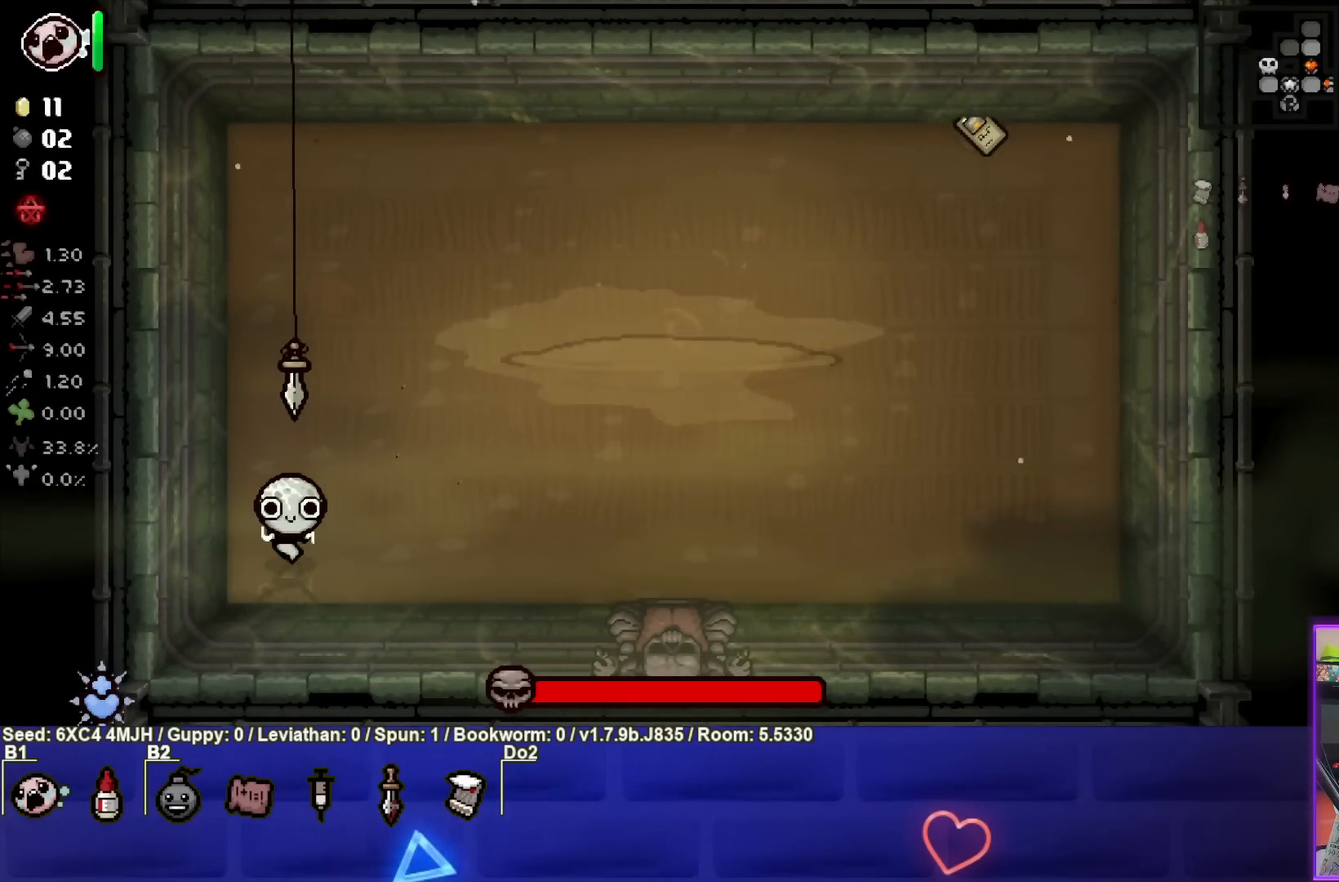
{"buttons": [], "left_stick": "center", "right_stick": "center", "events": [[317, "left_stick", "down-right"], [433, "left_stick", "center"]]}
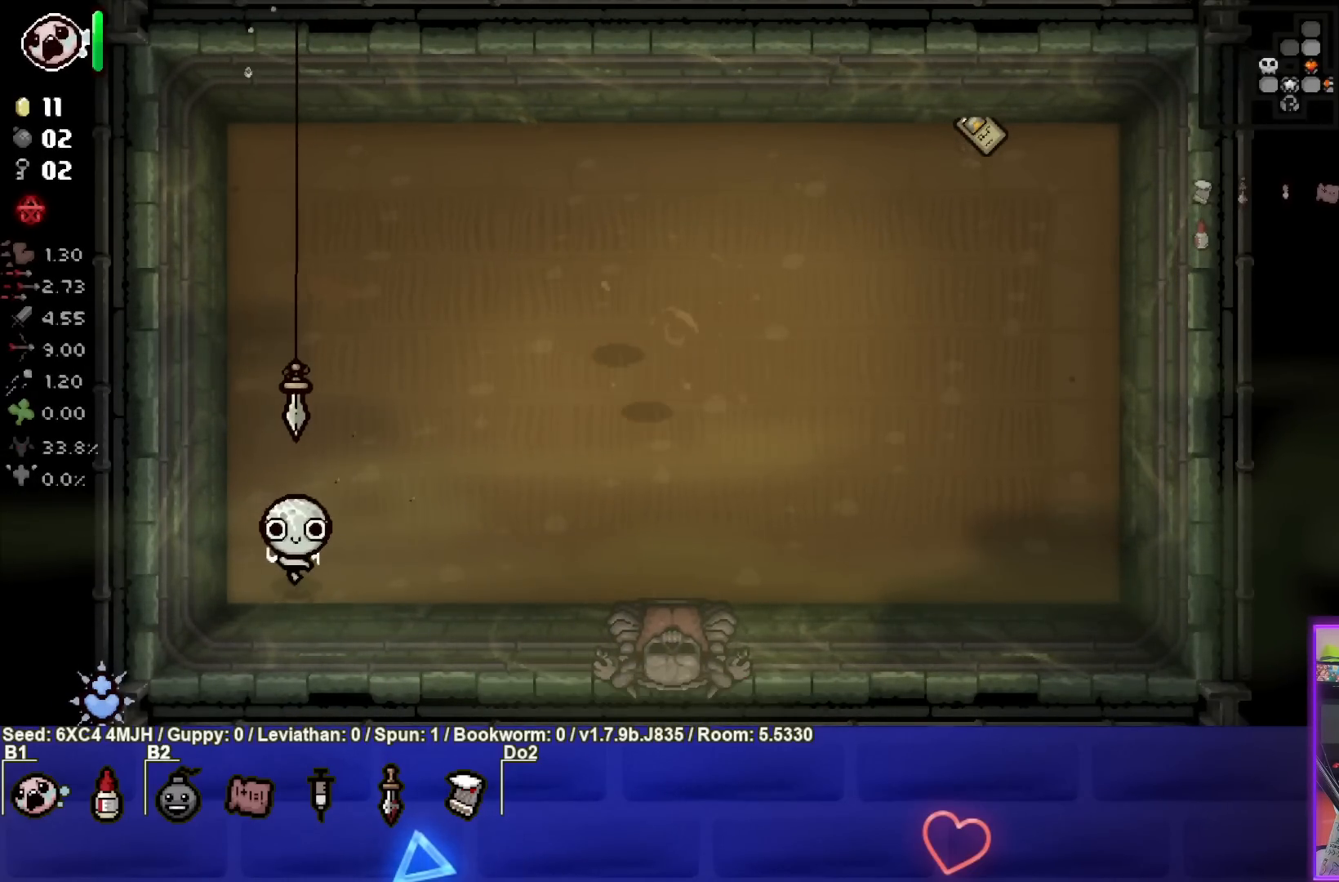
{"buttons": [], "left_stick": "center", "right_stick": "center", "events": [[283, "left_stick", "up-right"], [483, "left_stick", "center"]]}
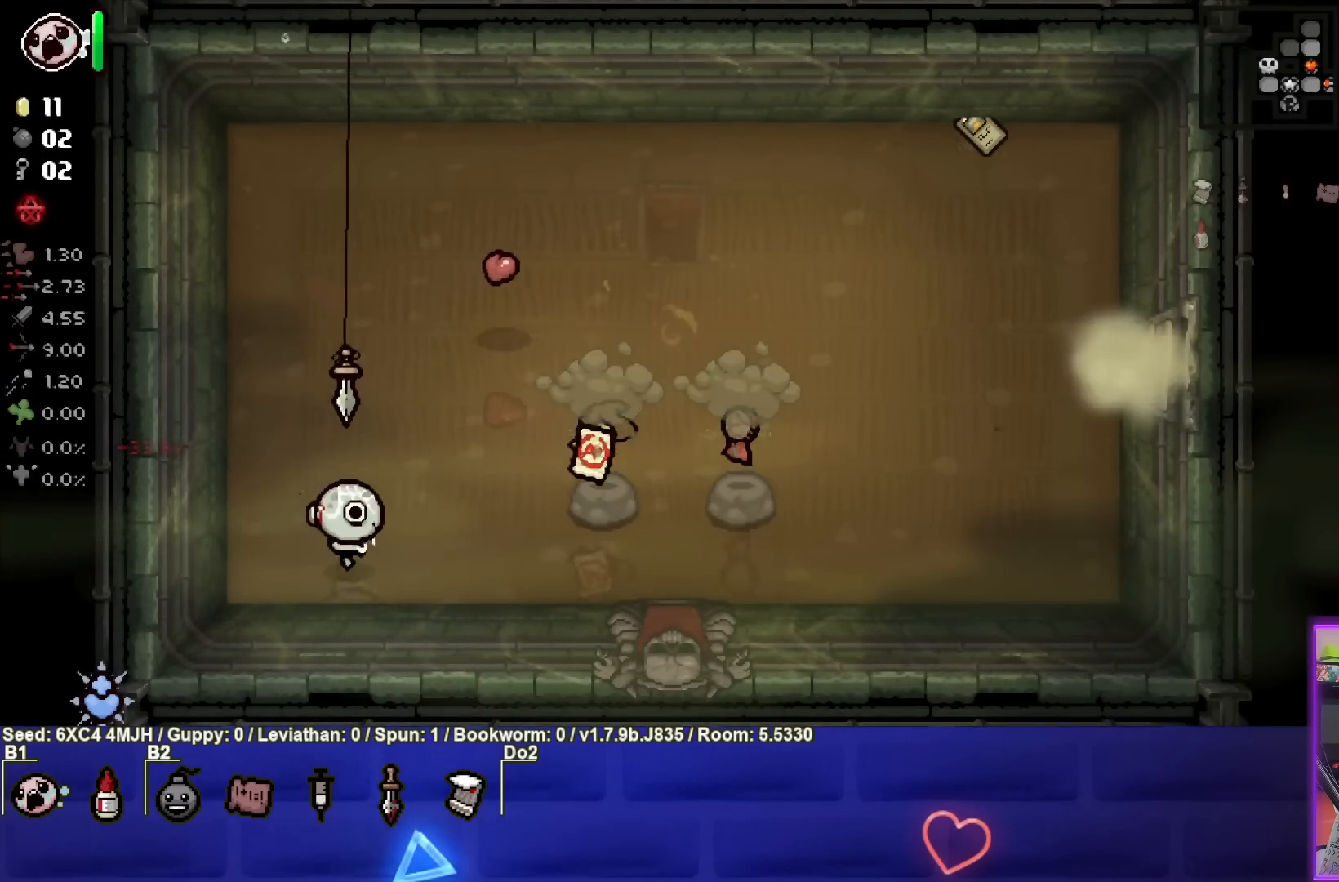
{"buttons": [], "left_stick": "right", "right_stick": "center", "events": [[167, "left_stick", "right"]]}
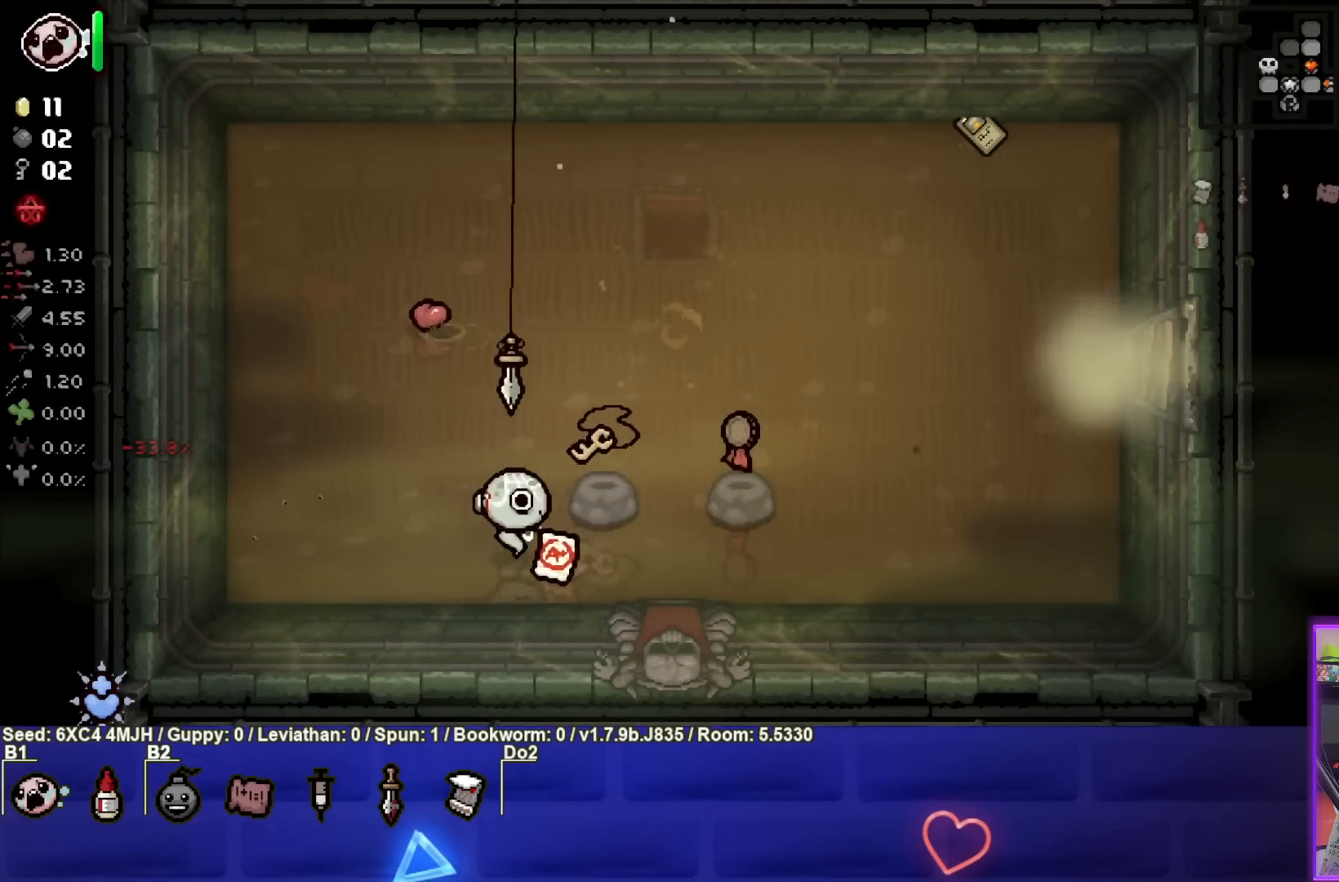
{"buttons": [], "left_stick": "center", "right_stick": "center", "events": [[33, "left_stick", "center"], [117, "left_stick", "left"], [300, "left_stick", "up-left"], [483, "left_stick", "center"]]}
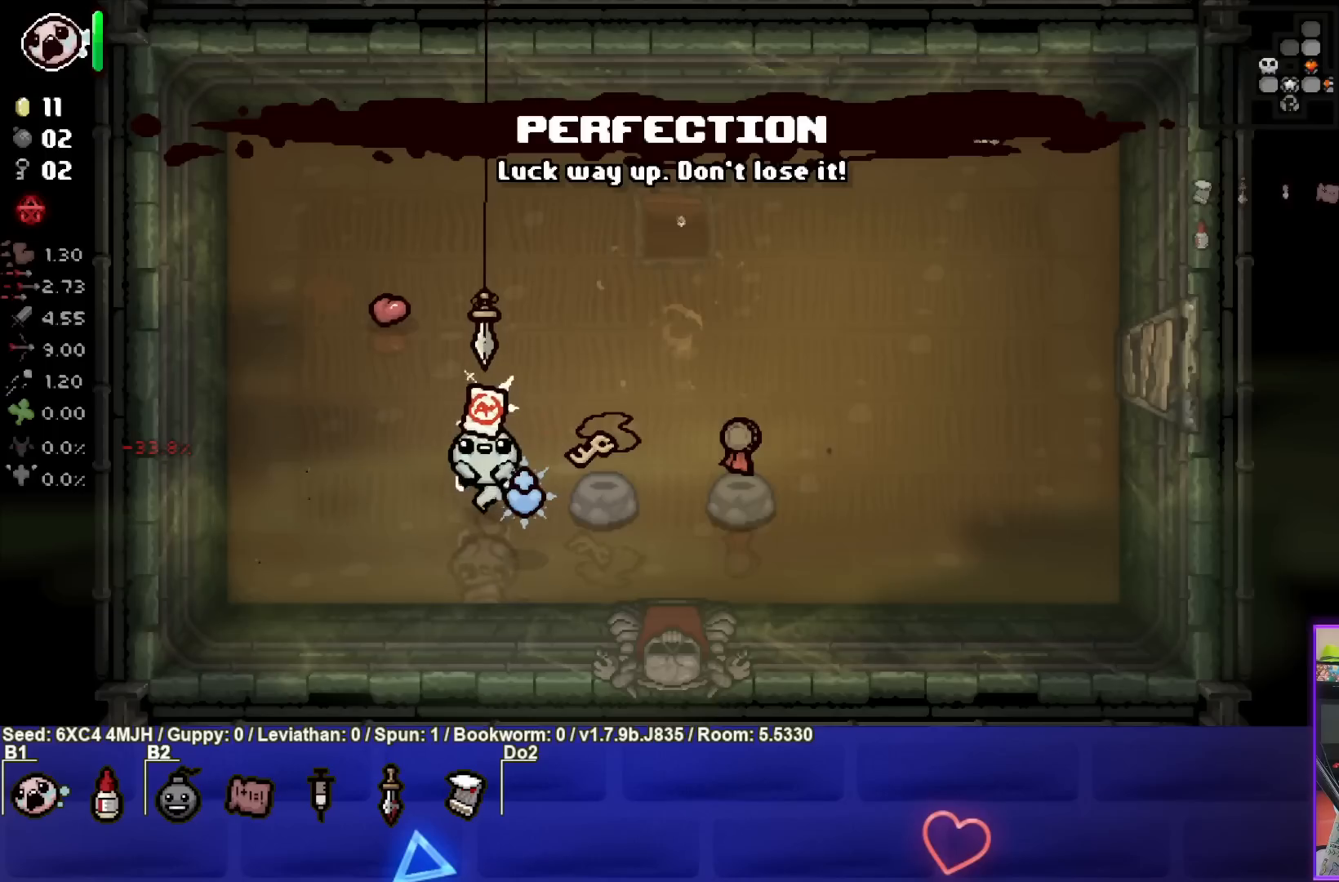
{"buttons": [], "left_stick": "center", "right_stick": "center", "events": [[150, "left_stick", "up-right"], [250, "left_stick", "center"]]}
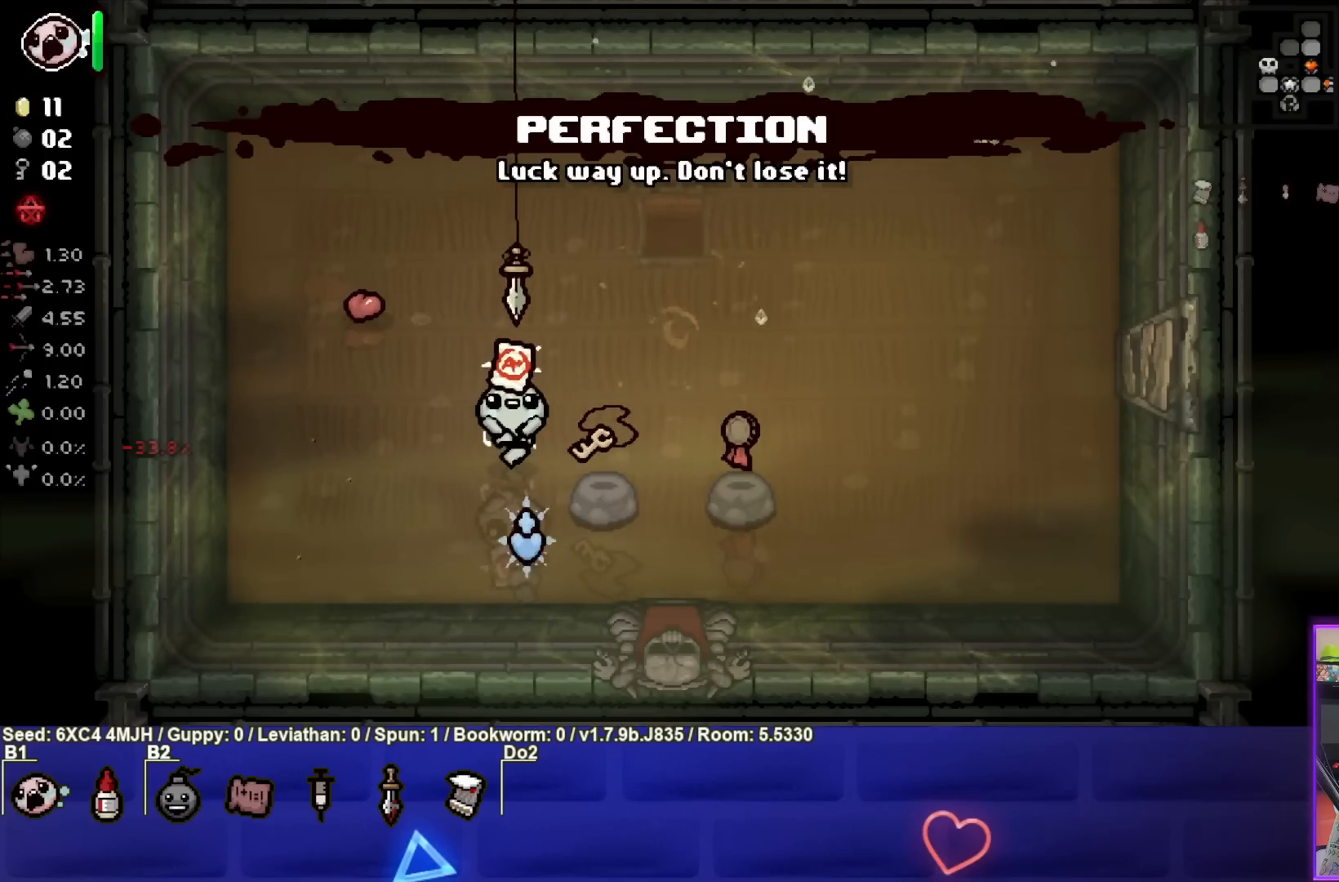
{"buttons": [], "left_stick": "right", "right_stick": "center", "events": [[150, "left_stick", "right"]]}
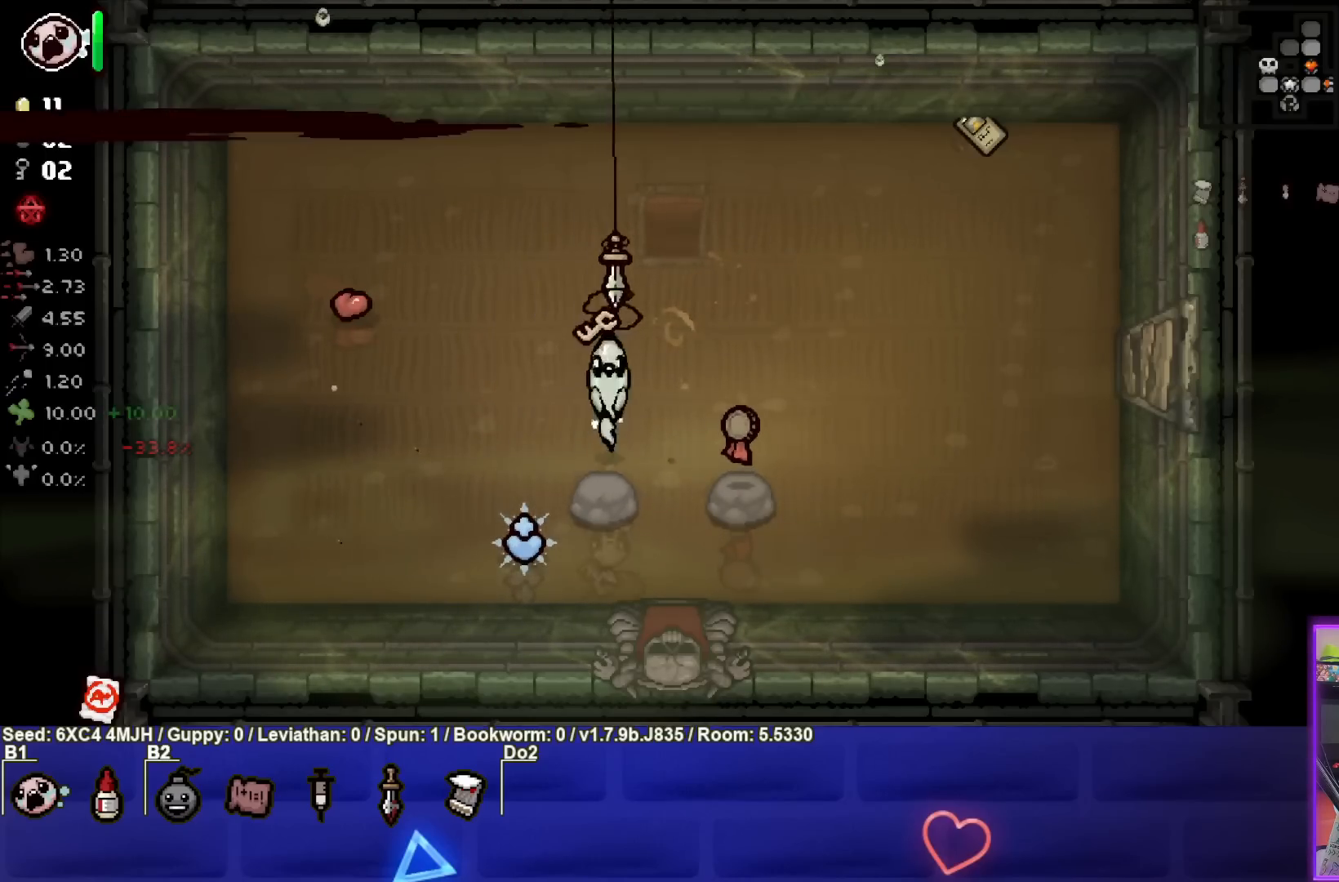
{"buttons": [], "left_stick": "right", "right_stick": "center", "events": []}
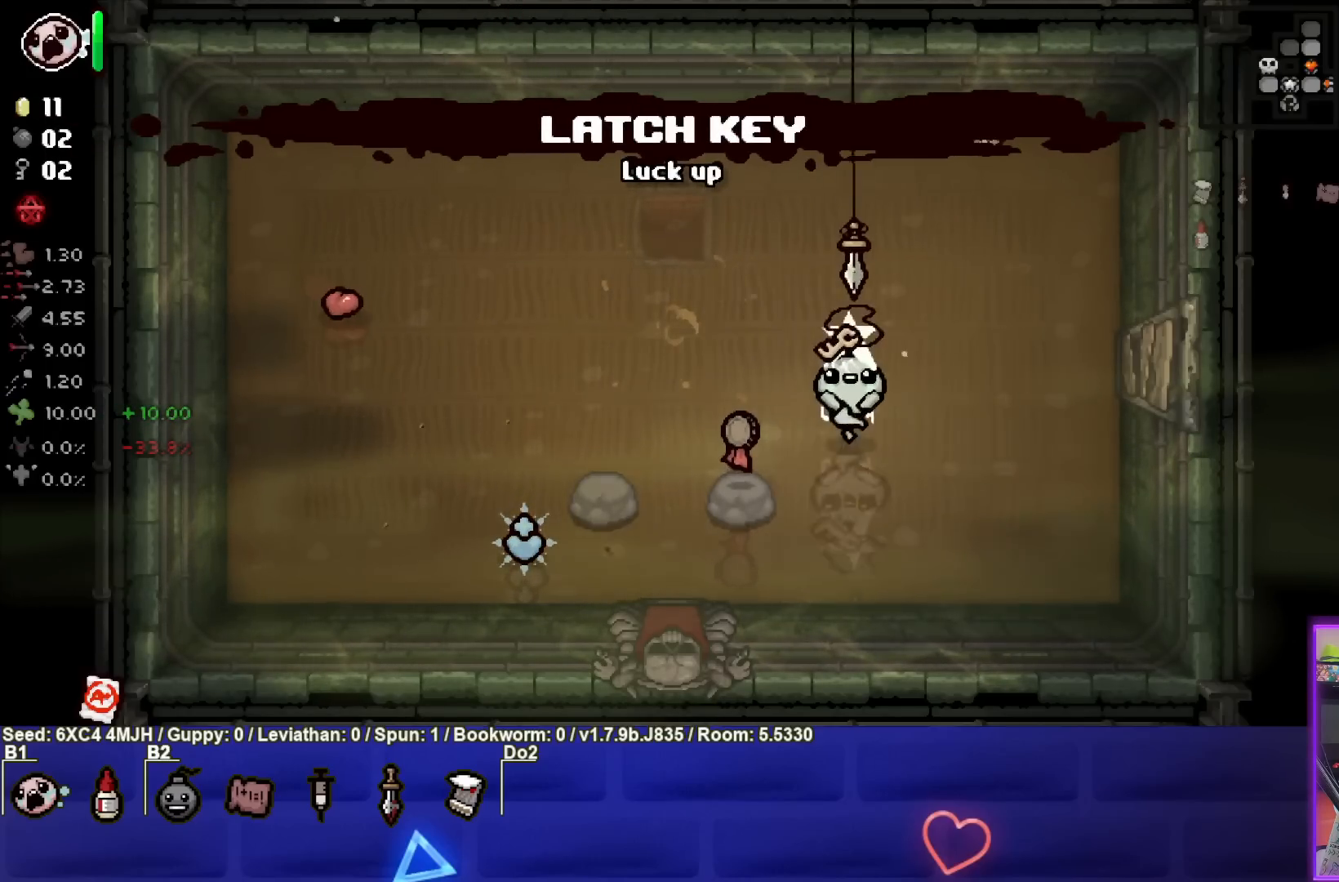
{"buttons": [], "left_stick": "left", "right_stick": "center", "events": [[17, "left_stick", "center"], [167, "left_stick", "right"], [317, "left_stick", "center"], [467, "left_stick", "left"]]}
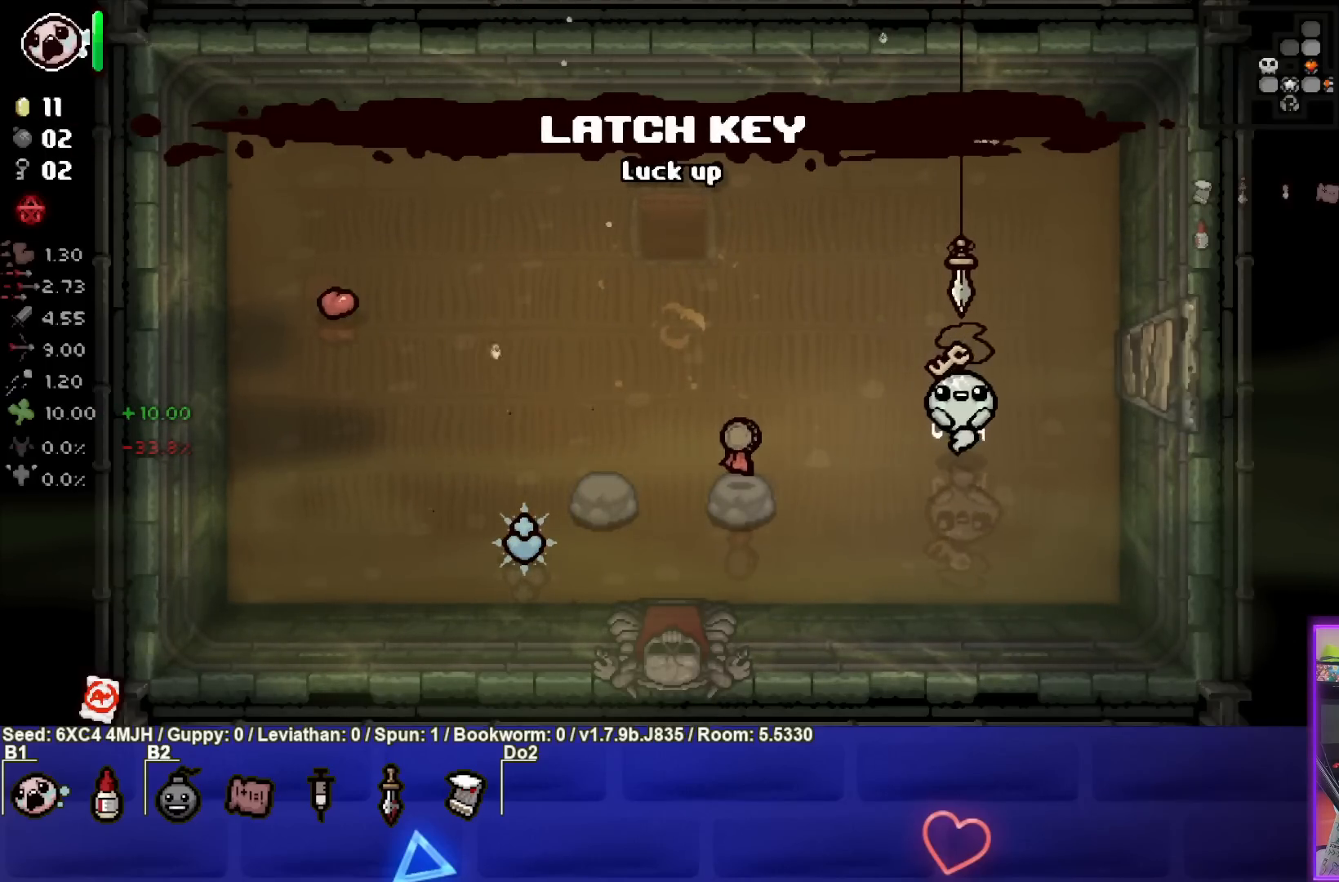
{"buttons": [], "left_stick": "left", "right_stick": "center", "events": [[200, "left_stick", "center"], [283, "left_stick", "left"]]}
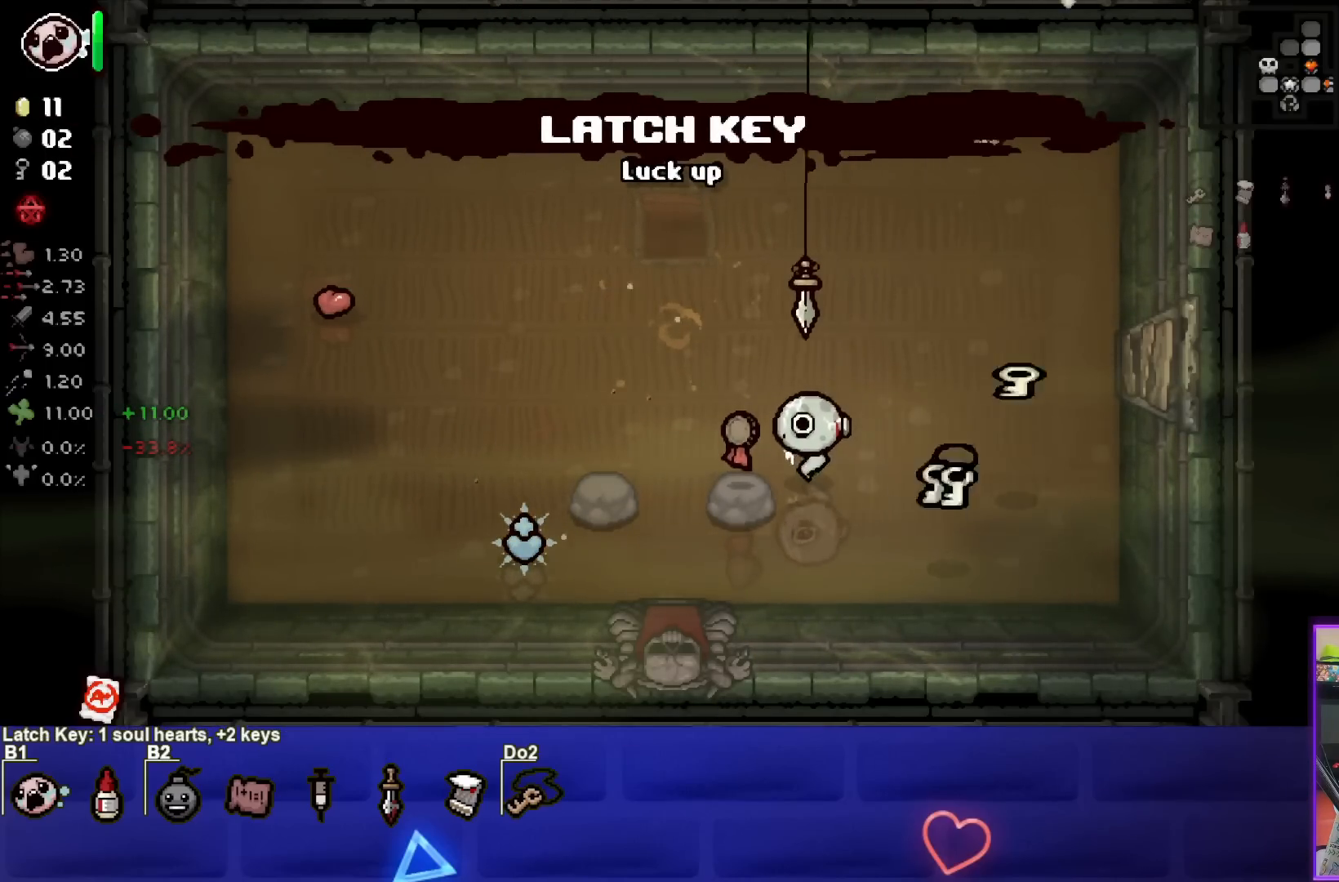
{"buttons": [], "left_stick": "down-right", "right_stick": "center", "events": [[83, "left_stick", "center"], [150, "left_stick", "right"], [317, "left_stick", "down-right"]]}
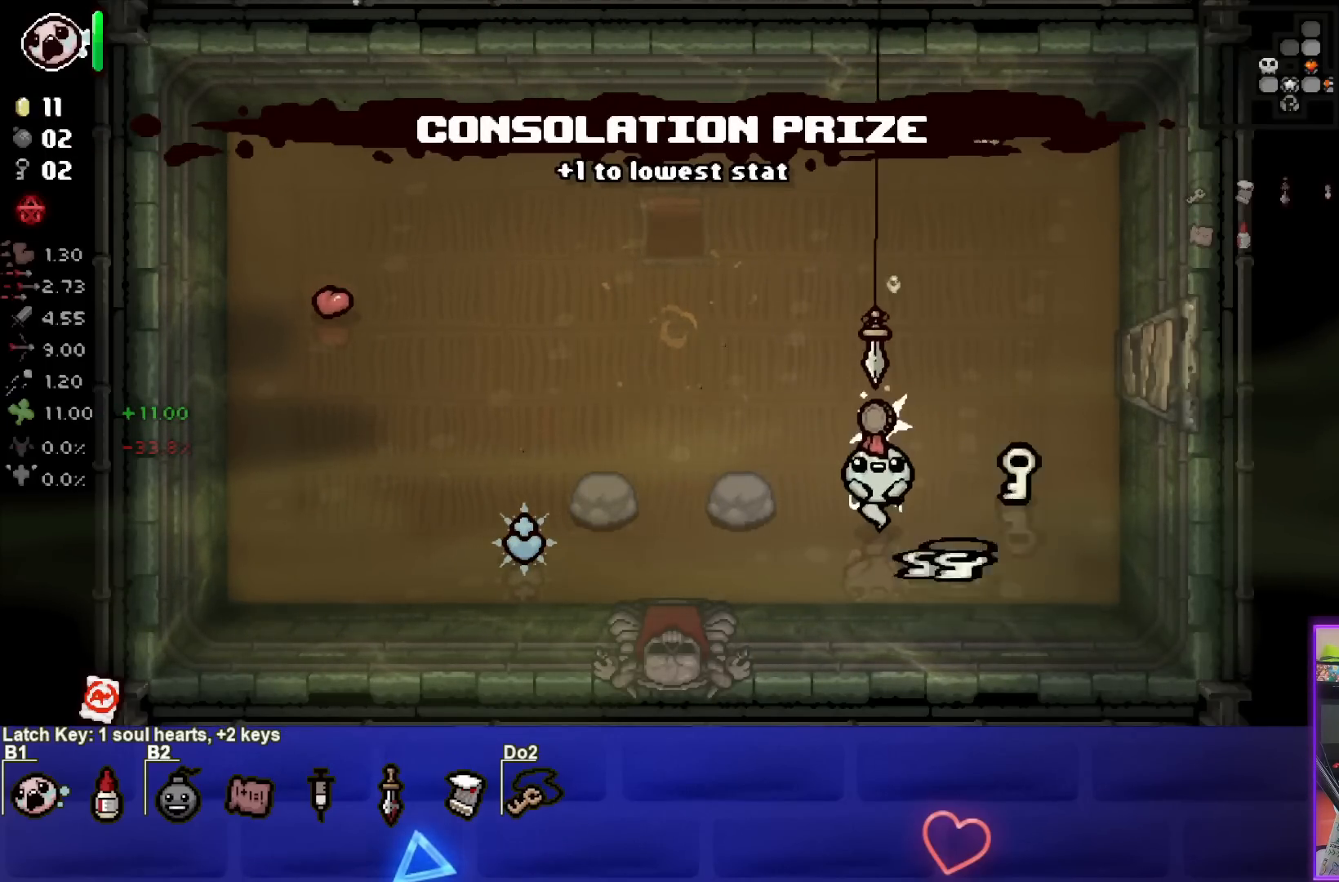
{"buttons": [], "left_stick": "up", "right_stick": "center", "events": [[150, "left_stick", "up-right"], [383, "left_stick", "up"]]}
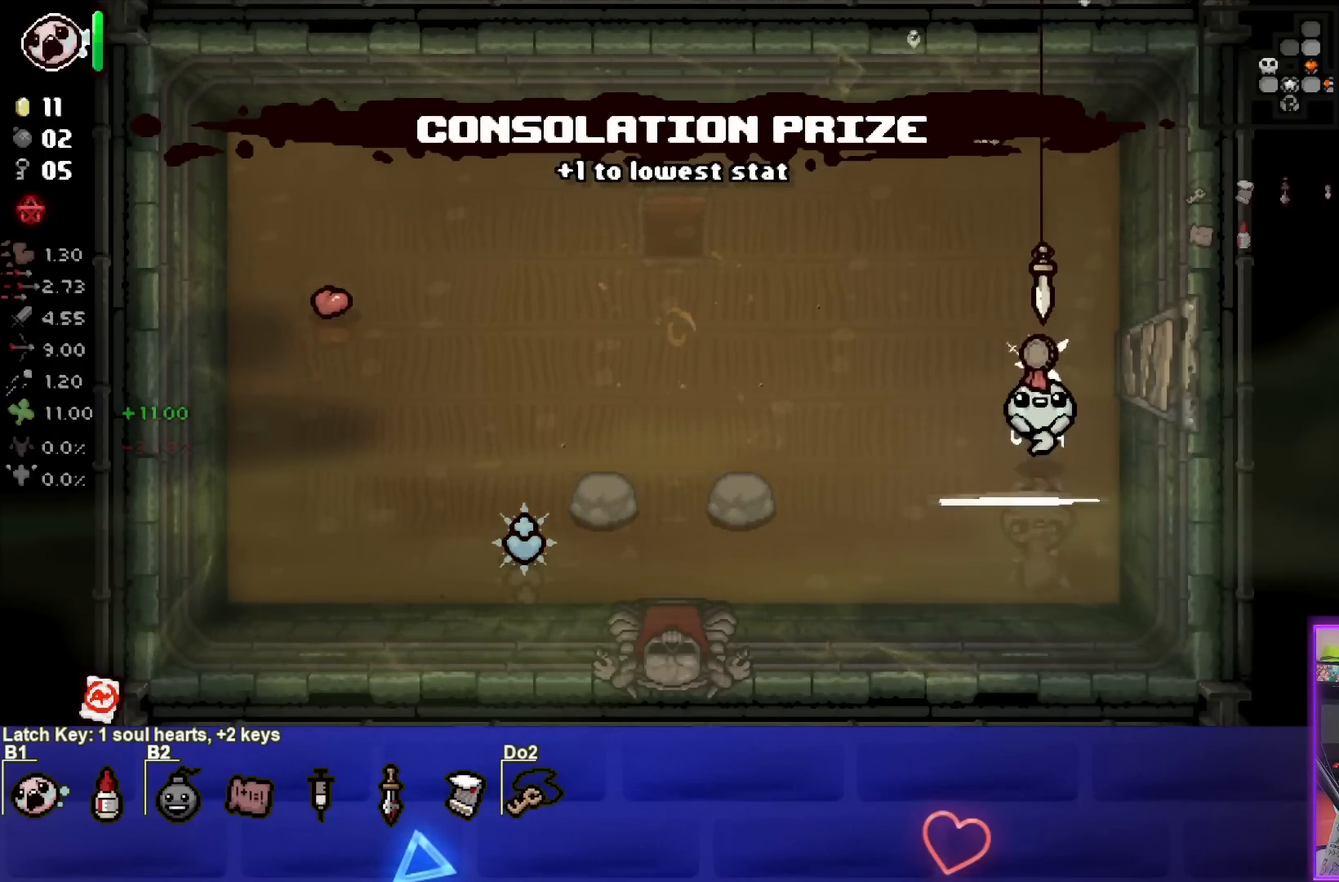
{"buttons": [], "left_stick": "center", "right_stick": "center", "events": [[117, "left_stick", "center"], [317, "left_stick", "left"], [467, "left_stick", "center"]]}
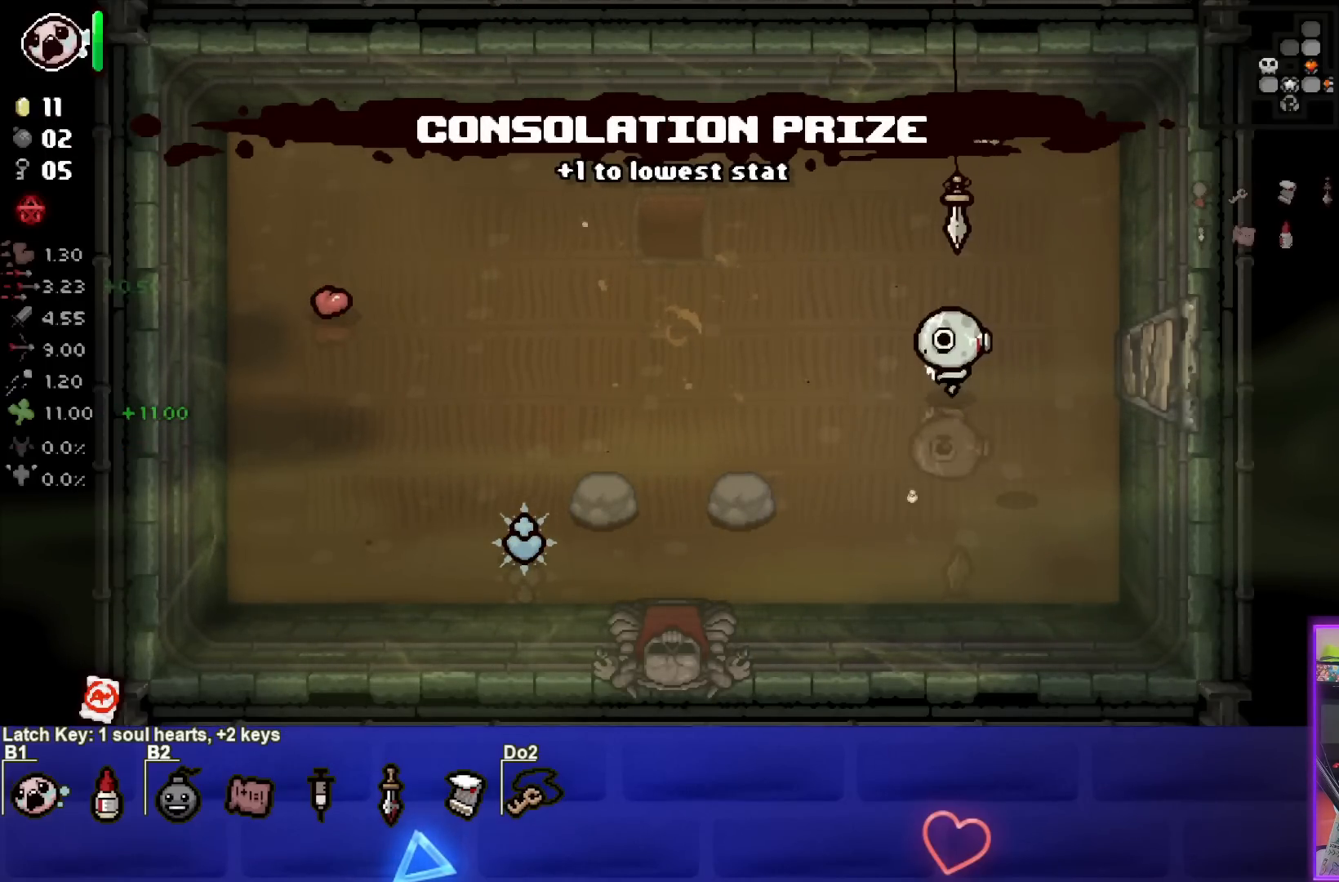
{"buttons": [], "left_stick": "down-right", "right_stick": "center", "events": [[200, "left_stick", "down"], [333, "left_stick", "down-right"]]}
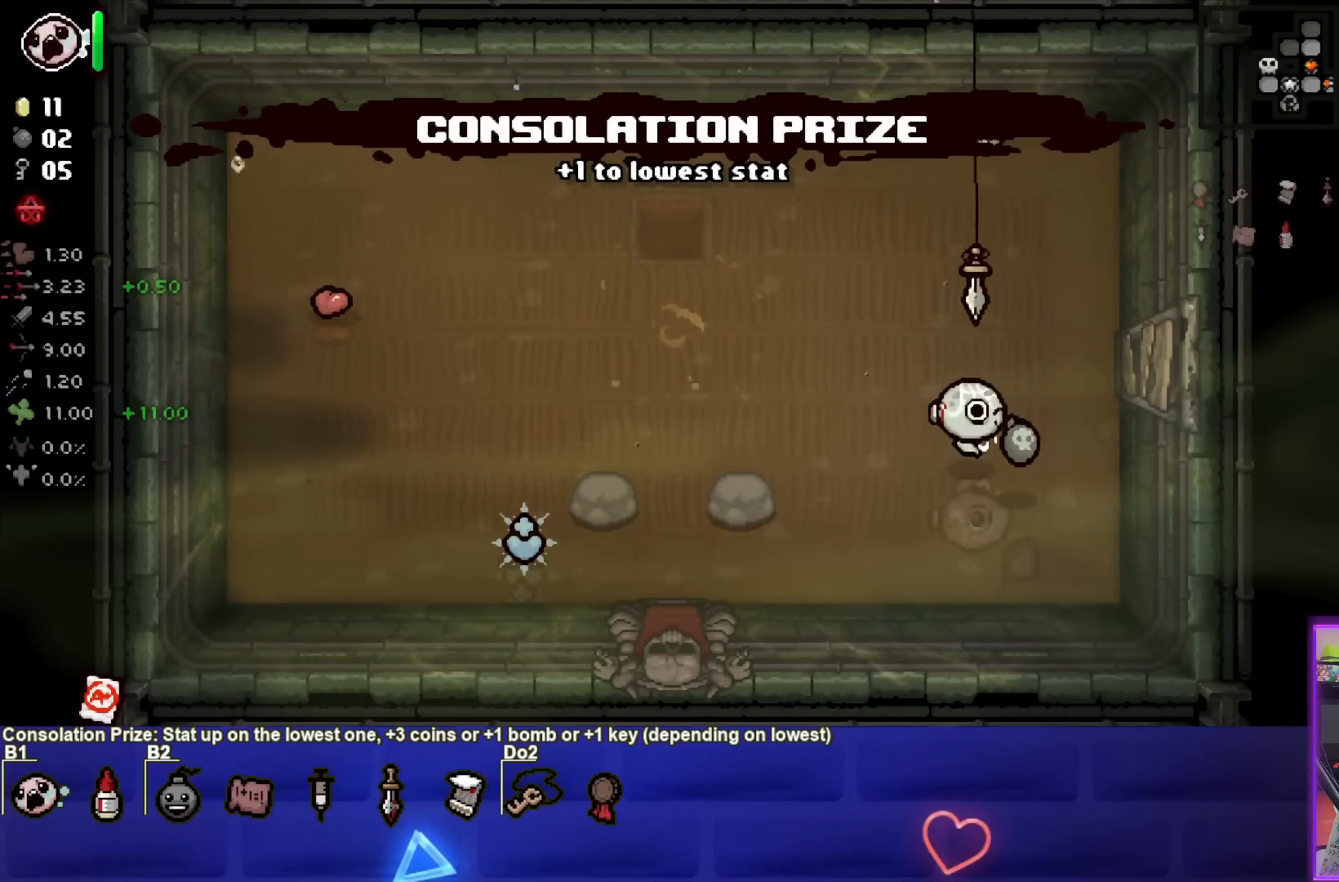
{"buttons": [], "left_stick": "left", "right_stick": "center", "events": [[67, "left_stick", "center"], [117, "left_stick", "left"]]}
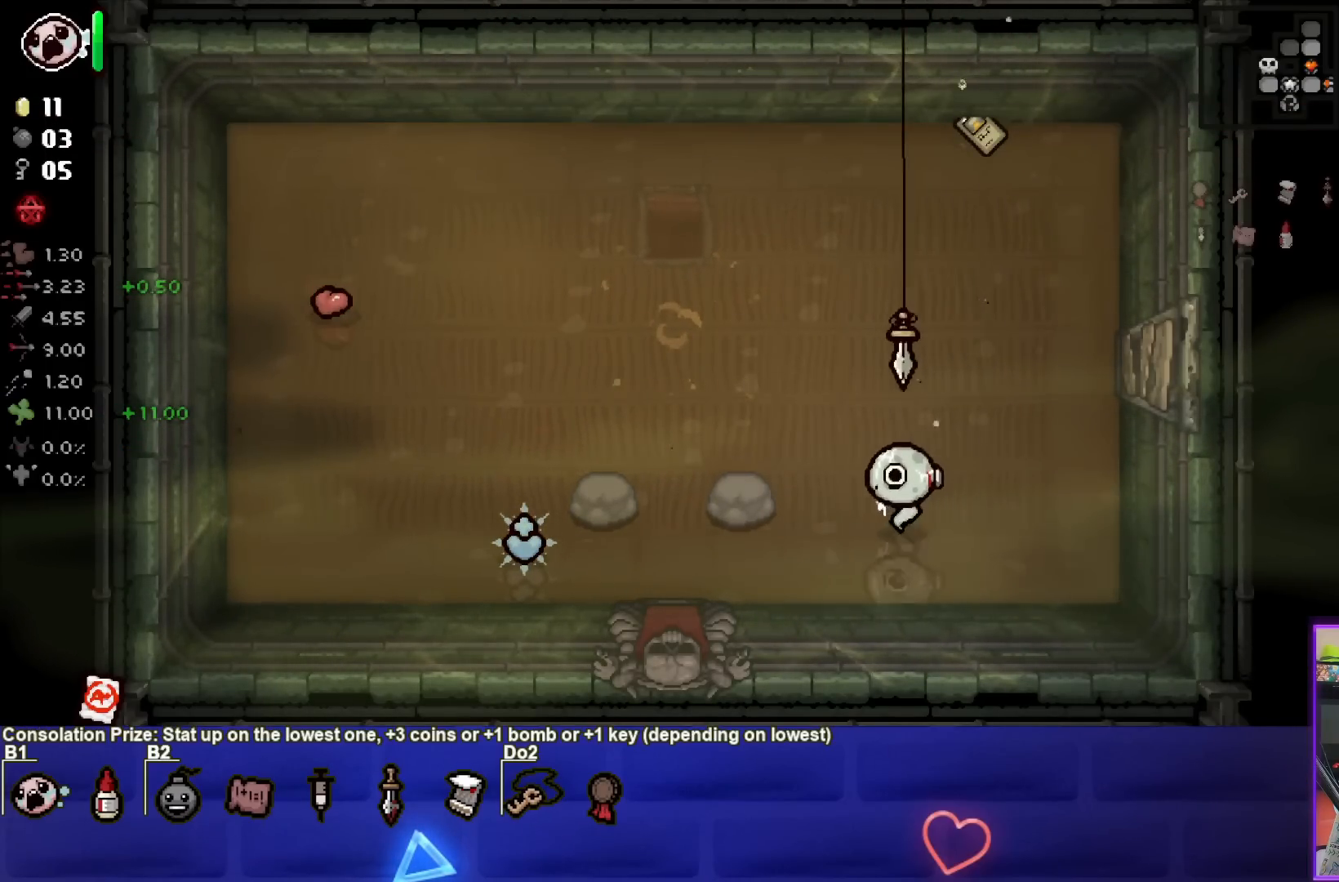
{"buttons": [], "left_stick": "down-left", "right_stick": "center", "events": [[350, "left_stick", "down-left"]]}
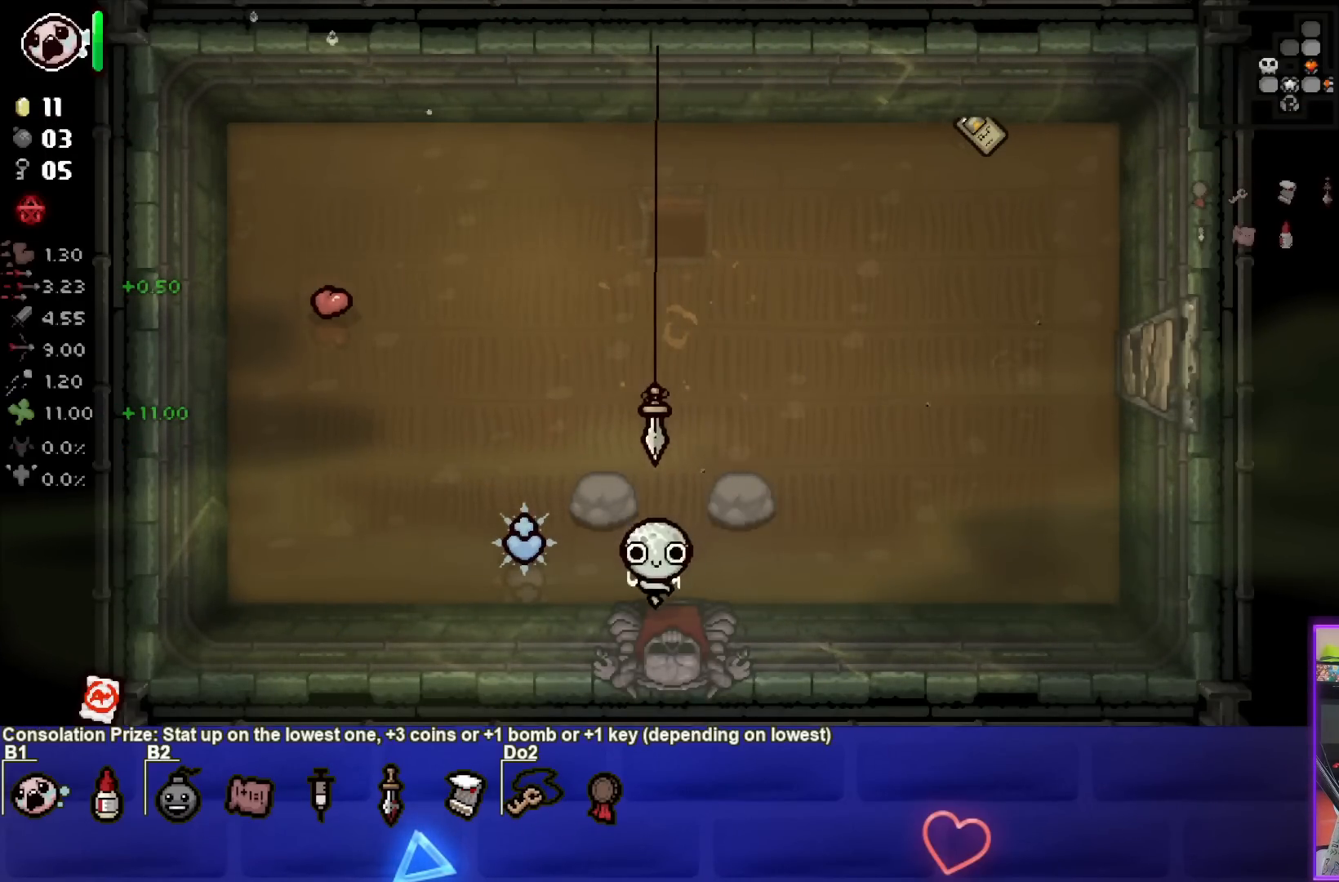
{"buttons": [], "left_stick": "down-right", "right_stick": "center", "events": [[17, "left_stick", "down"], [200, "left_stick", "center"], [483, "left_stick", "down-right"]]}